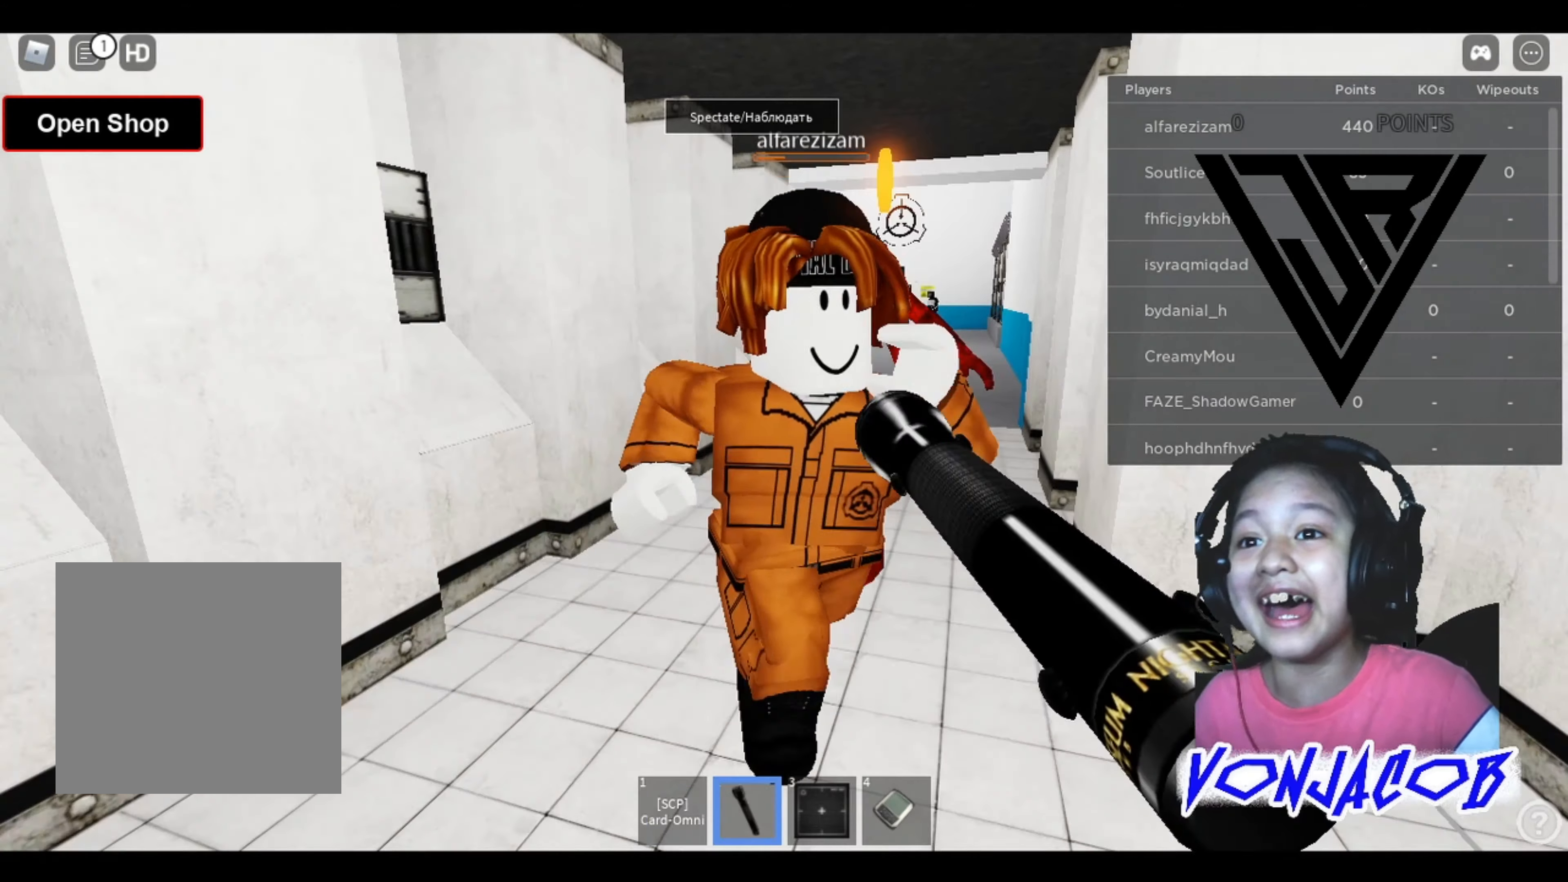
Gameplay with a controller (Xbox layout); each line is a JSON object with the inputs held at the frame after it. "events" lists button and stick changes between this image and that frame as [ms after this image, input, new state], when the widget could be followed in between. Not read: Z.
{"buttons": [], "left_stick": "down-left", "right_stick": "right", "events": [[100, "left_stick", "down"], [167, "left_stick", "down-left"], [400, "right_stick", "right"]]}
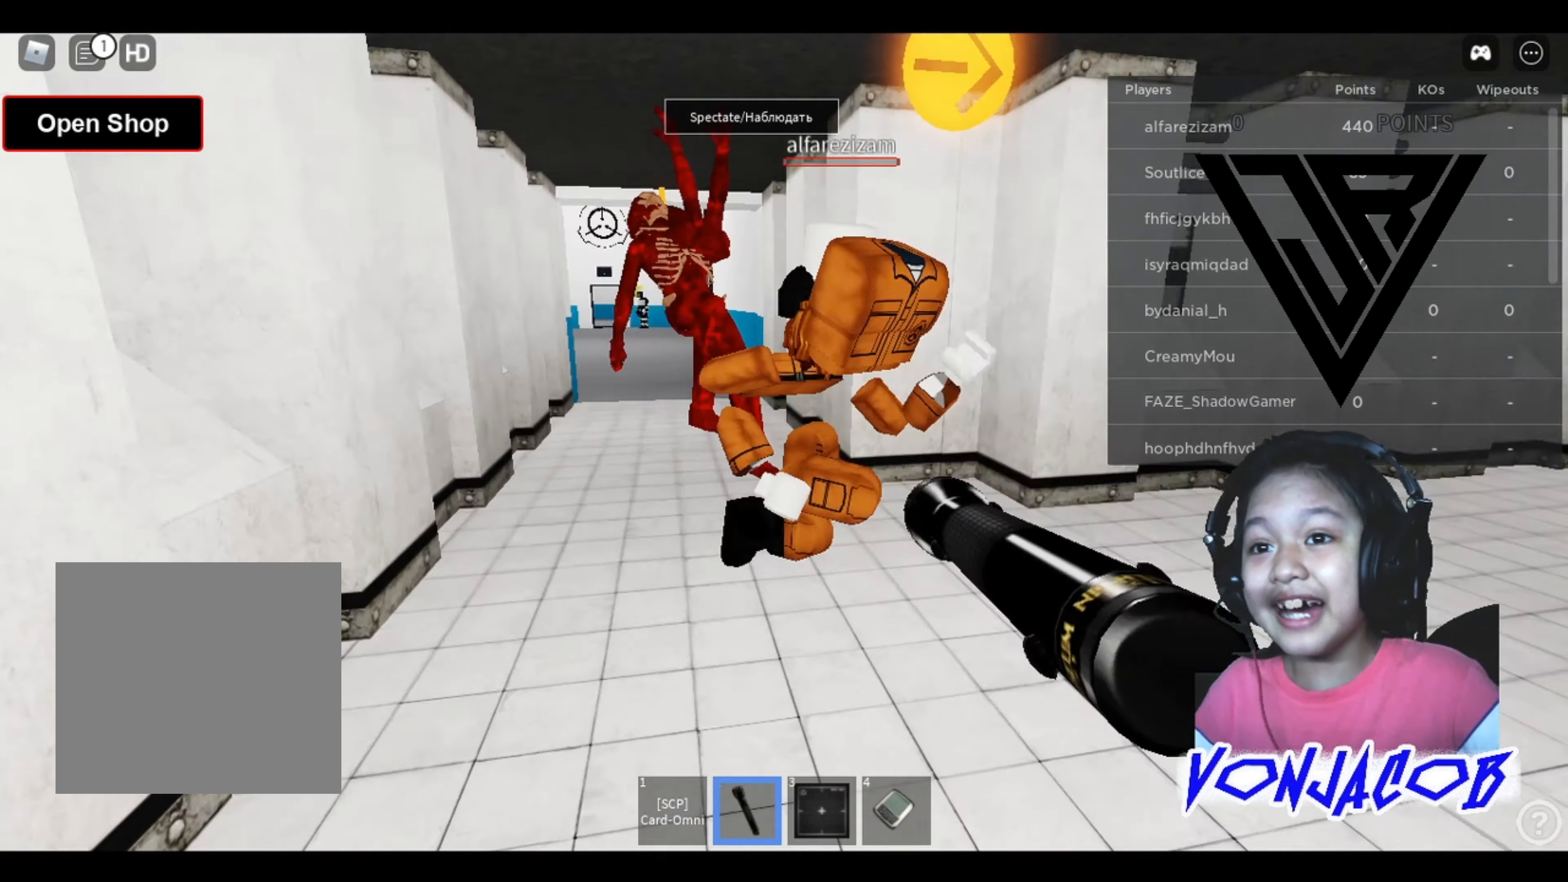
{"buttons": [], "left_stick": "down", "right_stick": "center", "events": [[67, "right_stick", "center"], [133, "left_stick", "up"], [400, "left_stick", "down"]]}
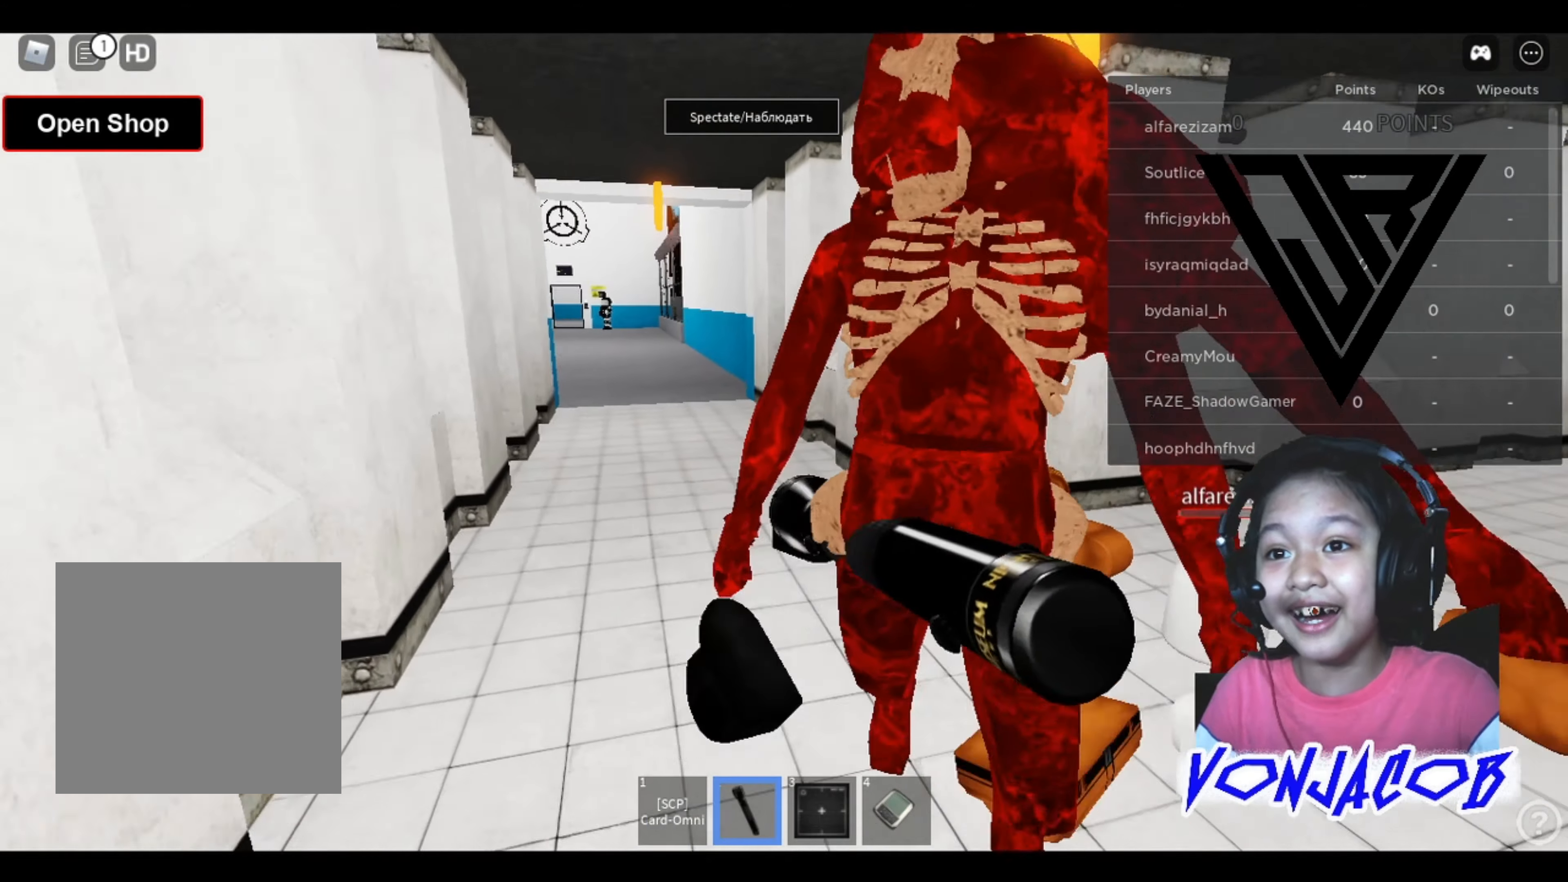
{"buttons": [], "left_stick": "down", "right_stick": "left", "events": [[167, "right_stick", "right"], [233, "right_stick", "center"], [500, "right_stick", "left"]]}
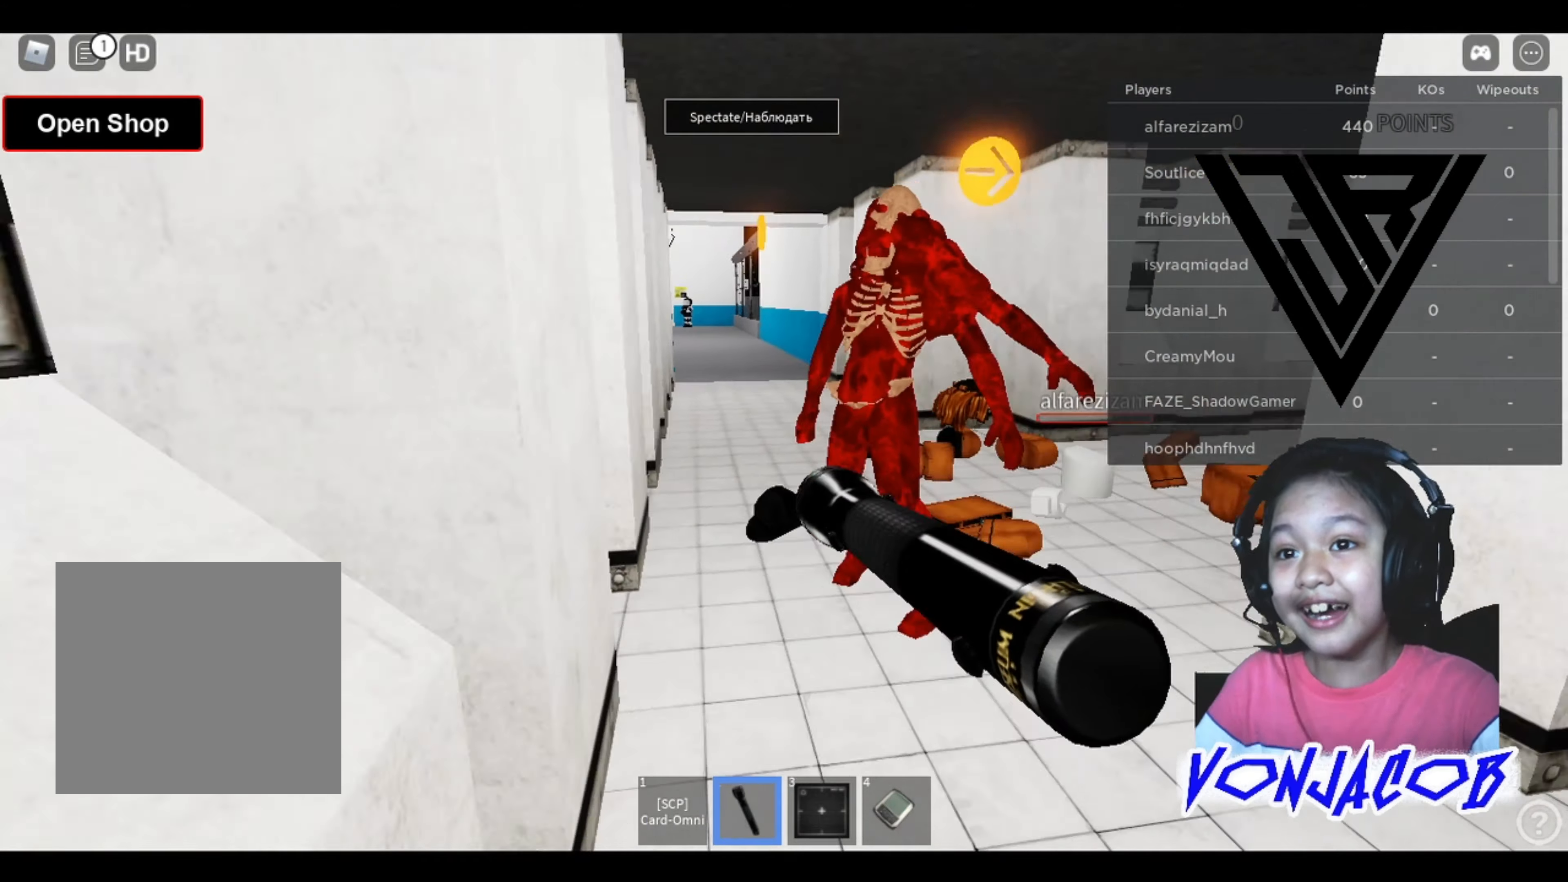
{"buttons": [], "left_stick": "down", "right_stick": "center", "events": [[100, "L3", "down"], [133, "right_stick", "center"], [333, "L3", "up"]]}
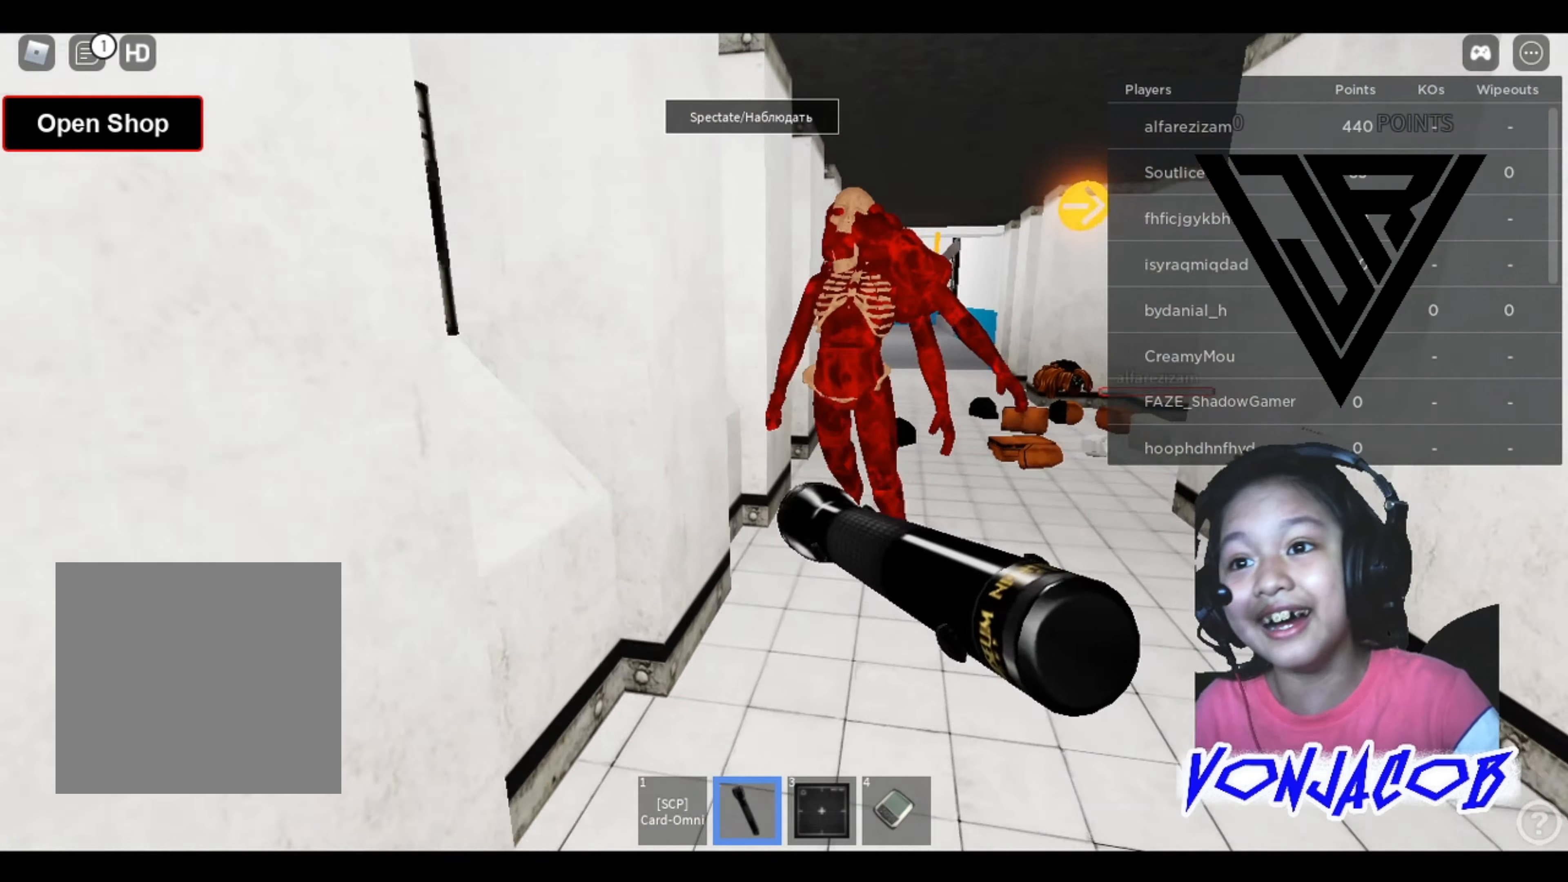
{"buttons": [], "left_stick": "down-left", "right_stick": "center", "events": [[433, "left_stick", "down-left"]]}
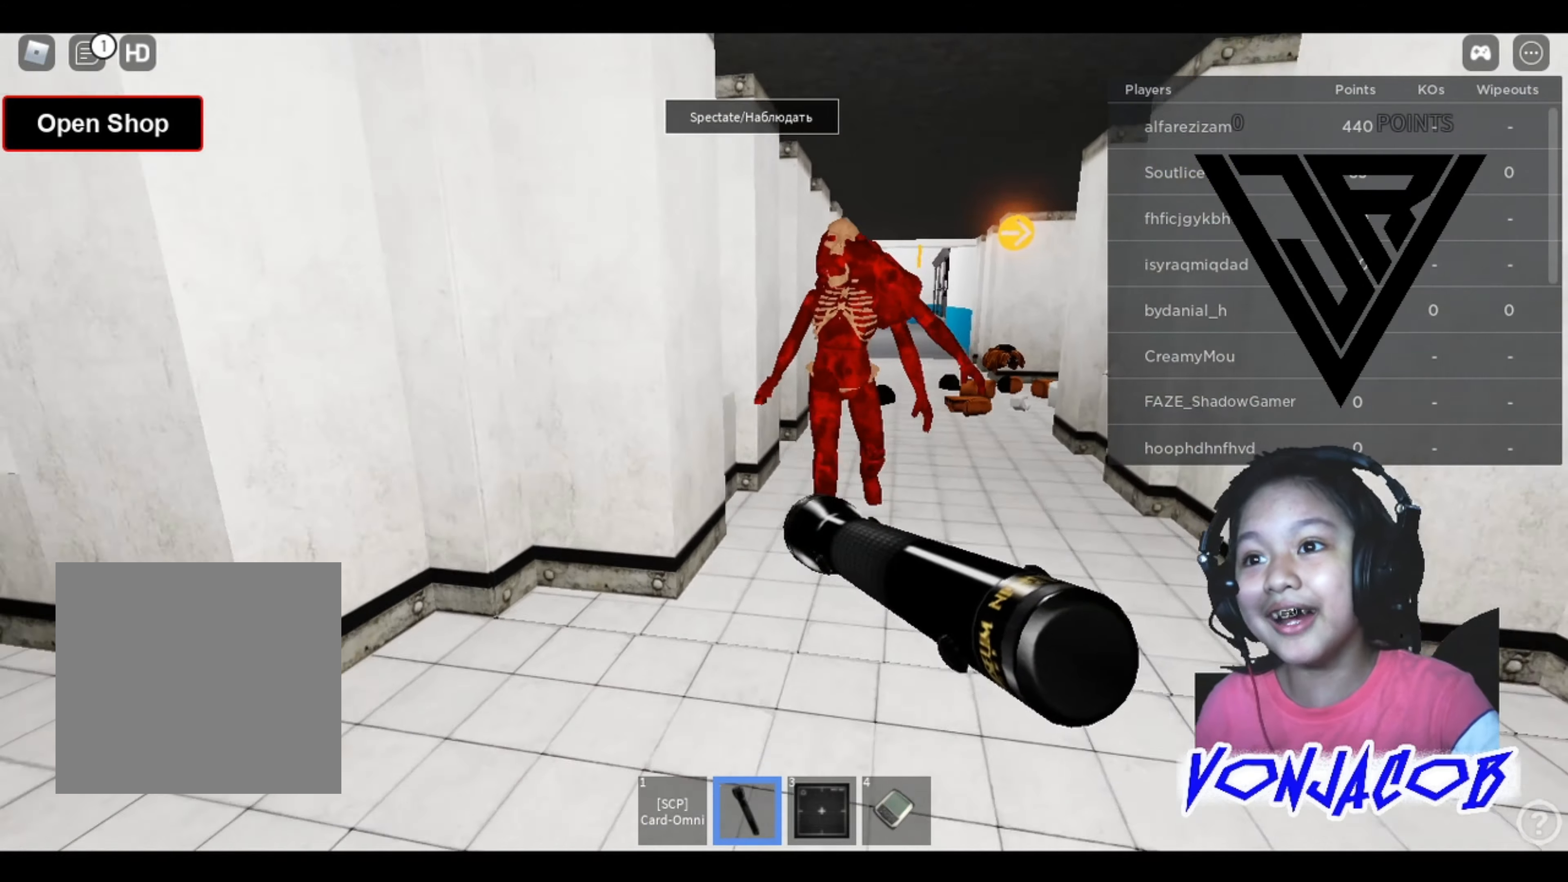
{"buttons": [], "left_stick": "left", "right_stick": "center", "events": [[400, "left_stick", "left"]]}
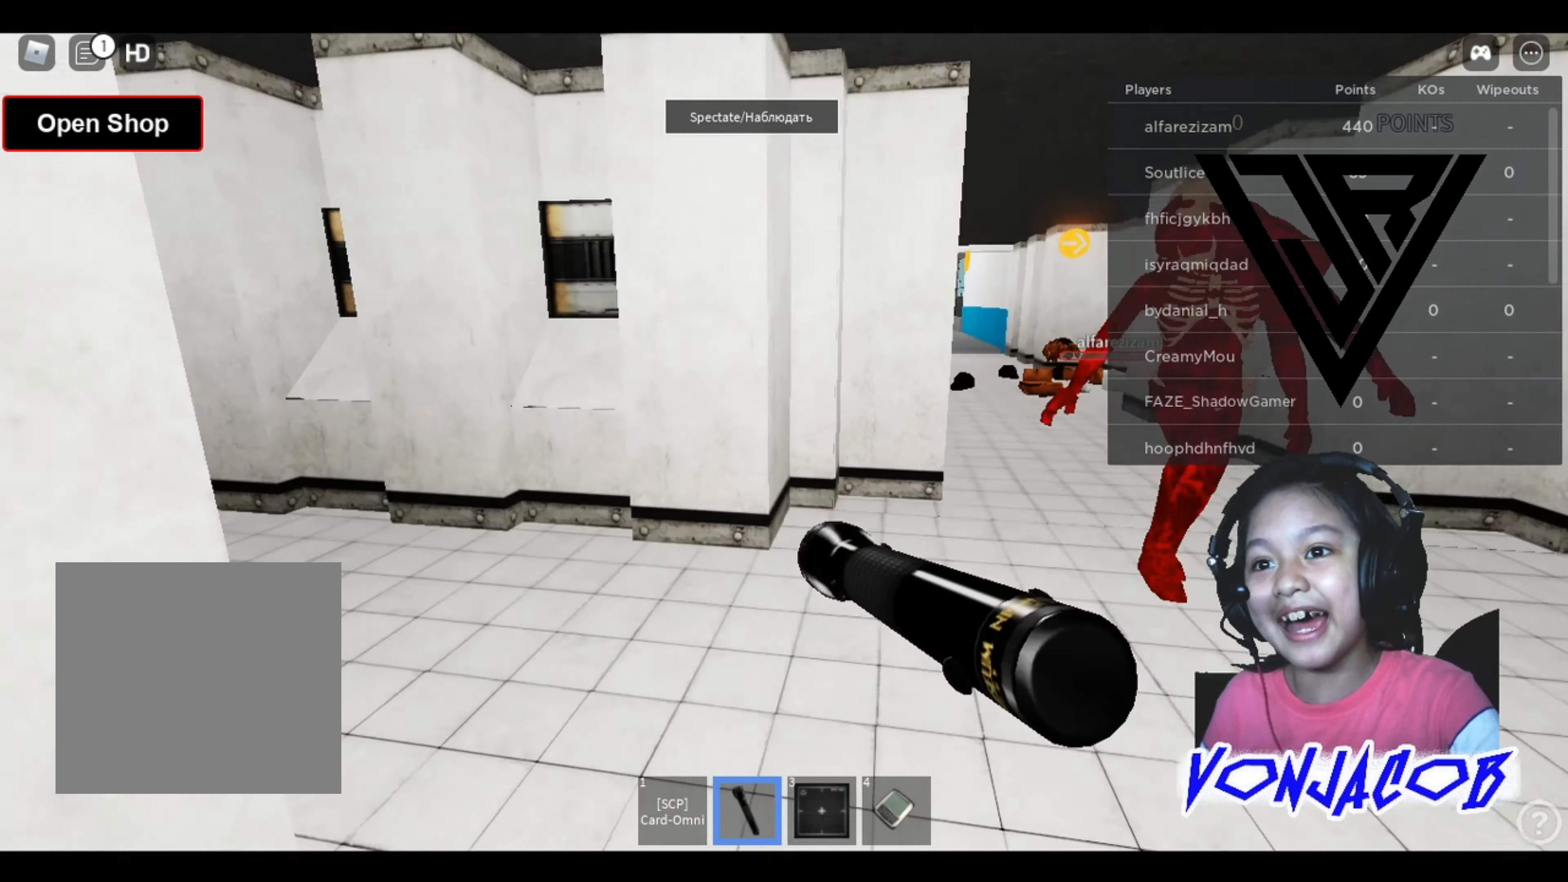
{"buttons": [], "left_stick": "left", "right_stick": "center", "events": [[33, "right_stick", "right"], [233, "left_stick", "down-left"], [300, "right_stick", "center"], [500, "left_stick", "left"]]}
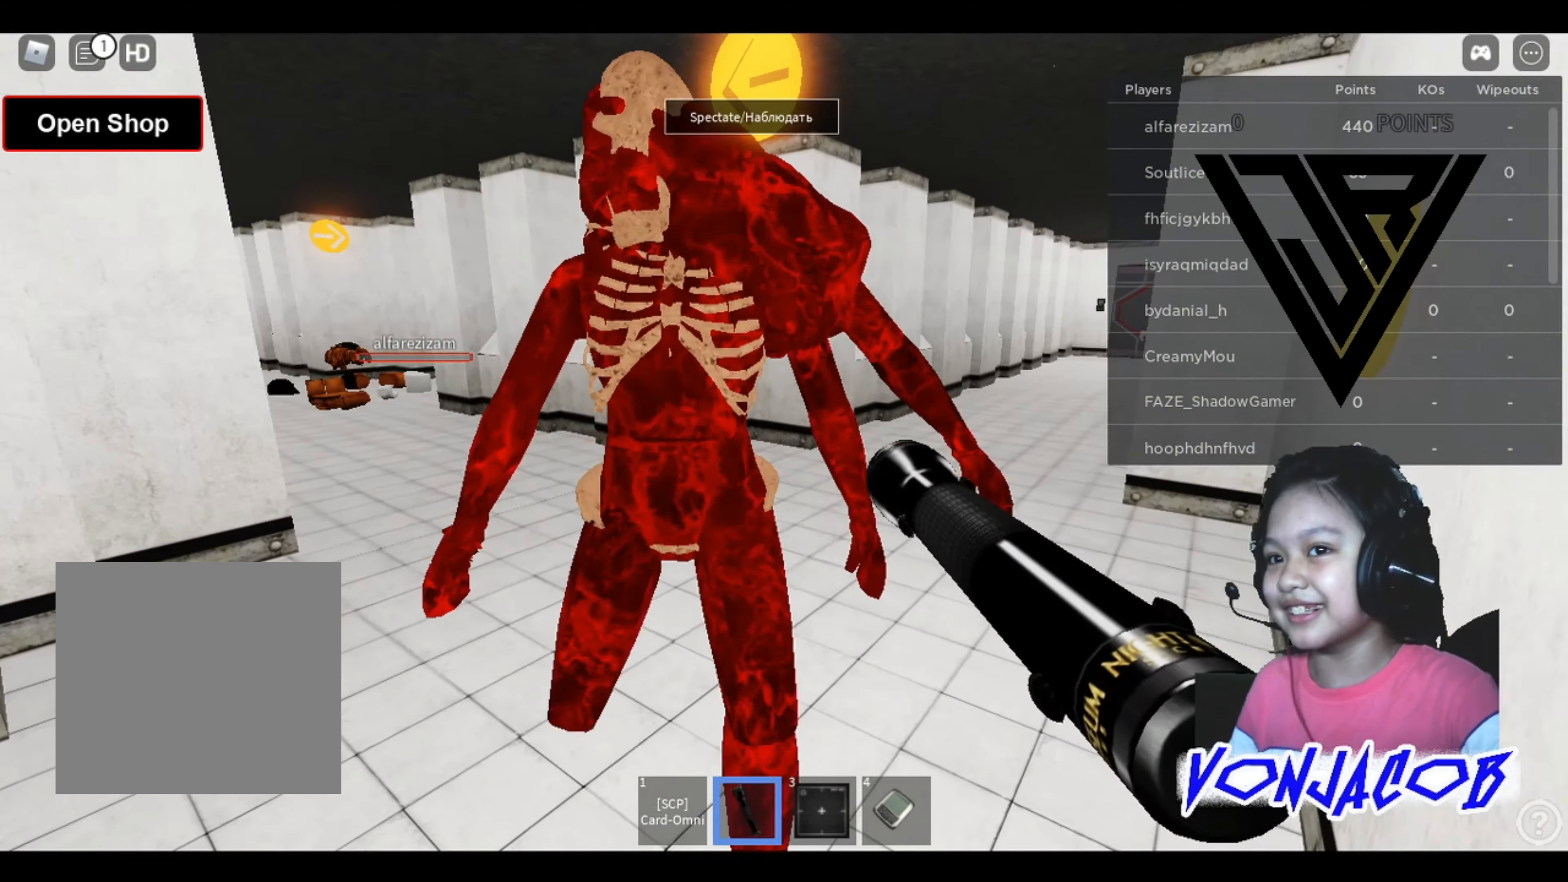
{"buttons": ["L3"], "left_stick": "down-left", "right_stick": "center", "events": [[133, "right_stick", "right"], [233, "right_stick", "center"], [333, "L3", "down"], [367, "left_stick", "down-left"]]}
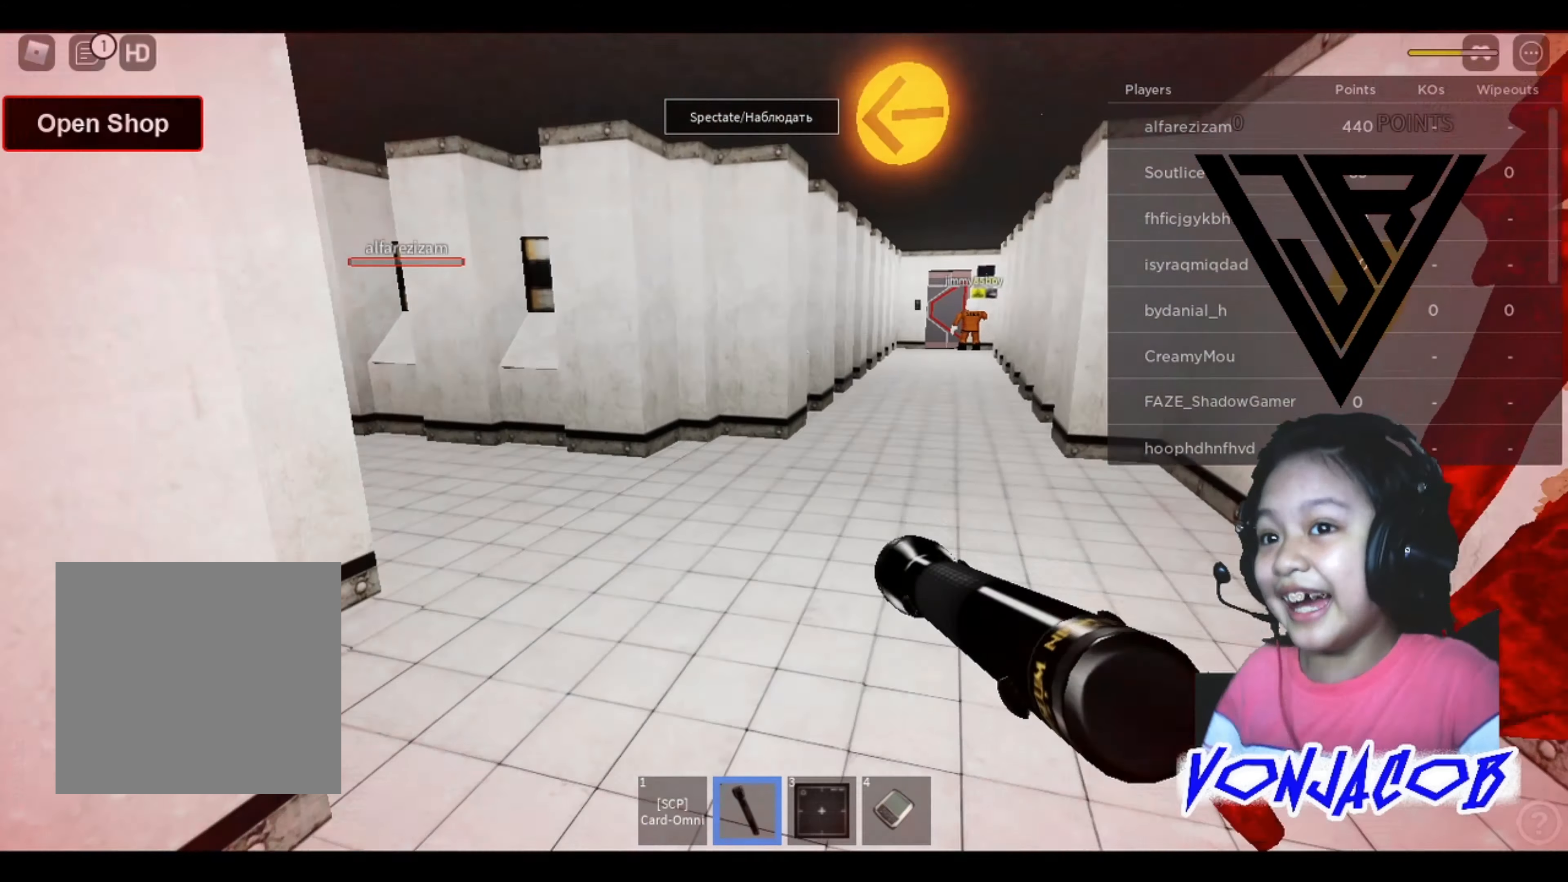
{"buttons": [], "left_stick": "down", "right_stick": "center", "events": [[33, "left_stick", "down"], [200, "L3", "up"], [233, "left_stick", "left"], [500, "left_stick", "down"]]}
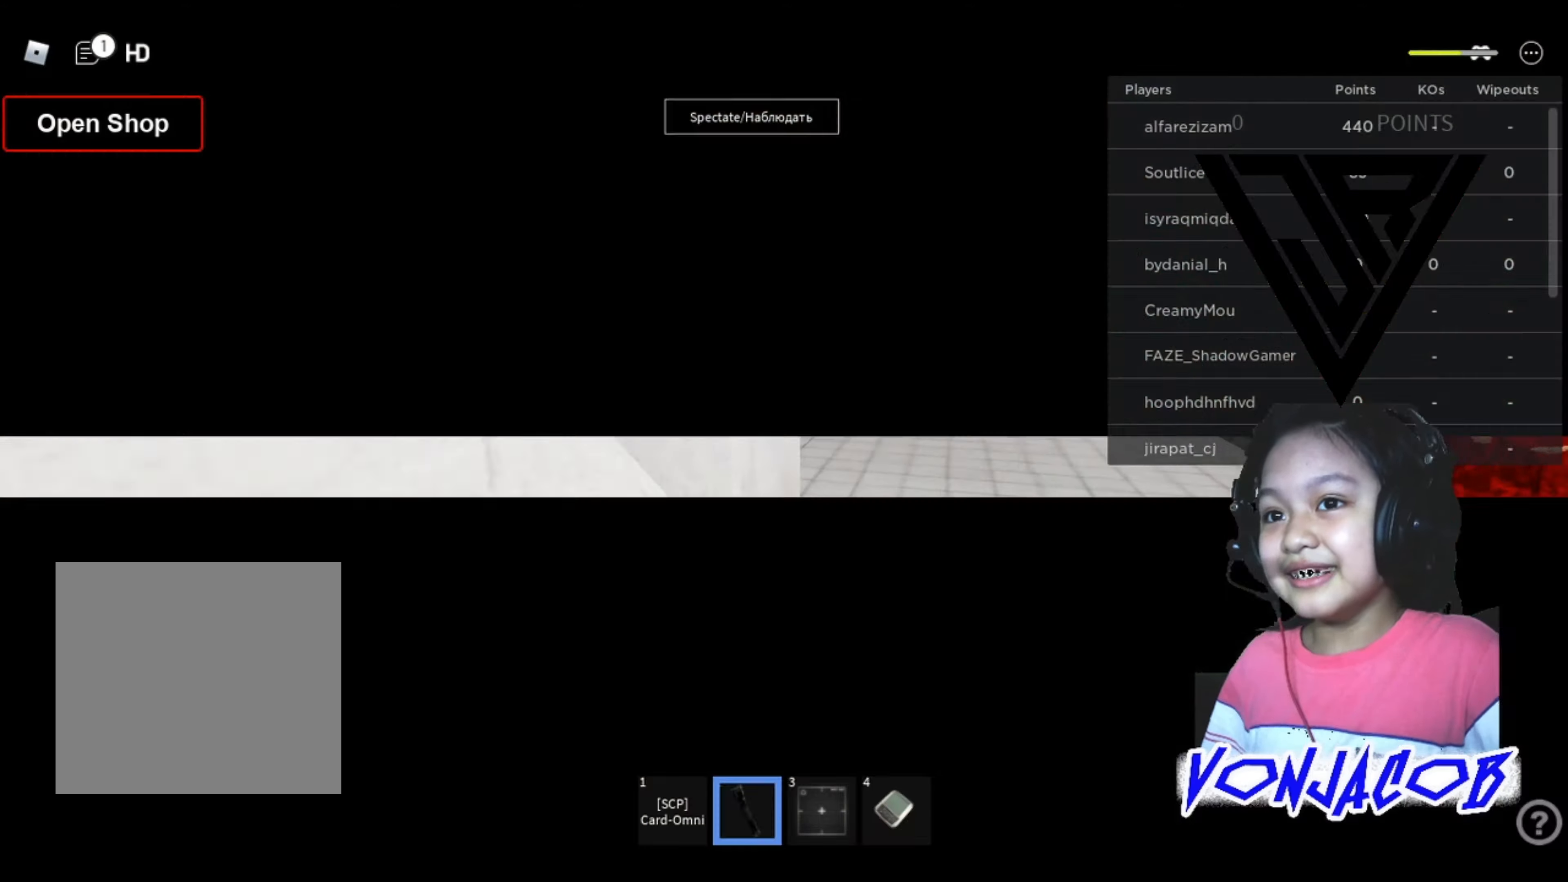
{"buttons": [], "left_stick": "down", "right_stick": "center", "events": []}
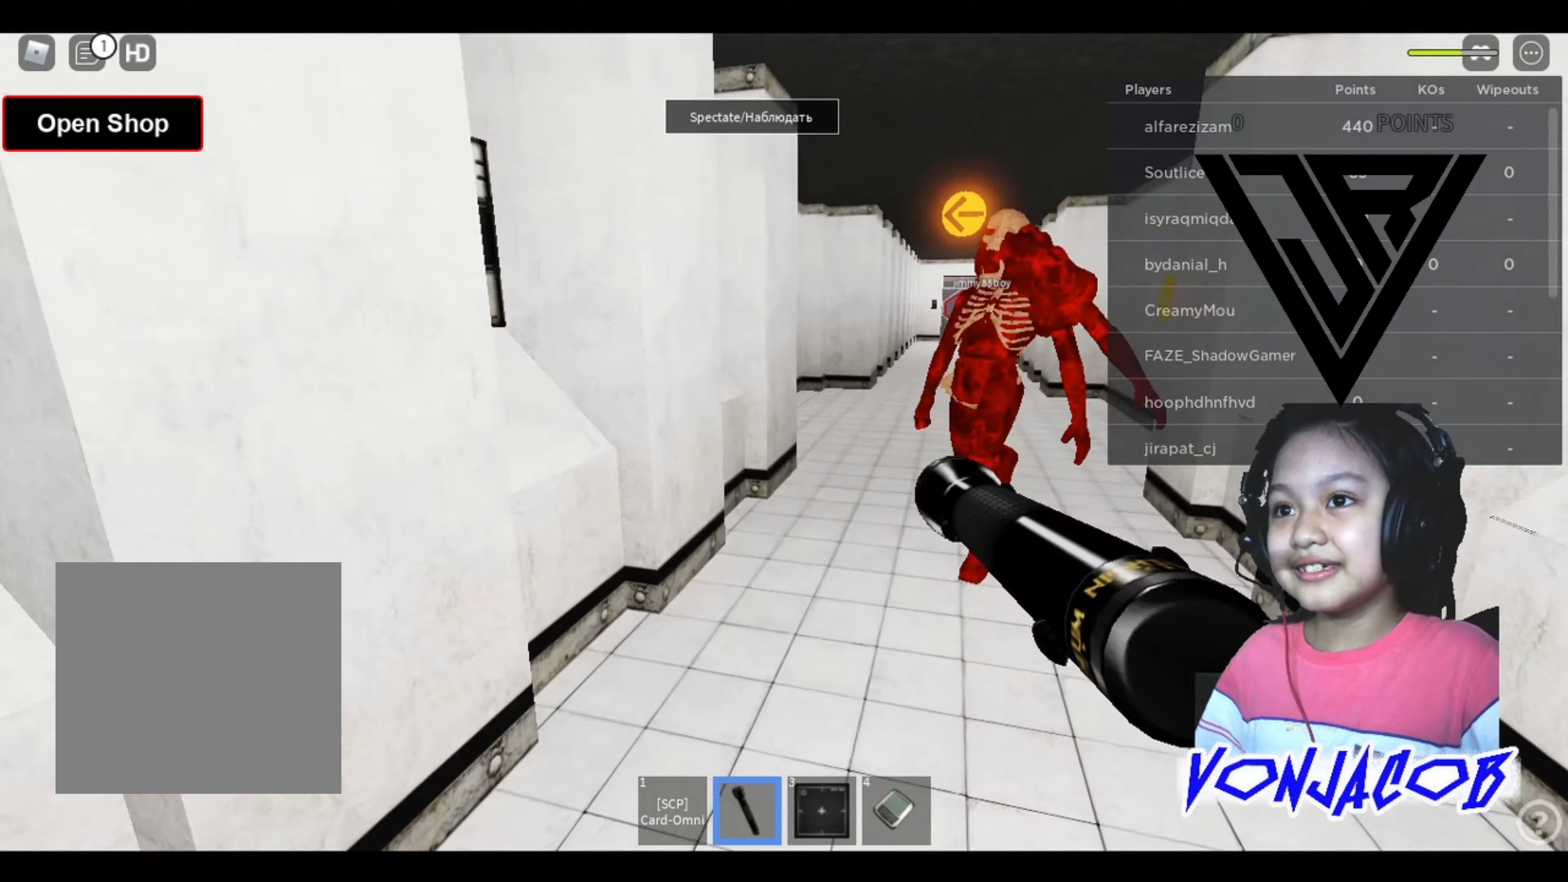
{"buttons": [], "left_stick": "down", "right_stick": "center", "events": []}
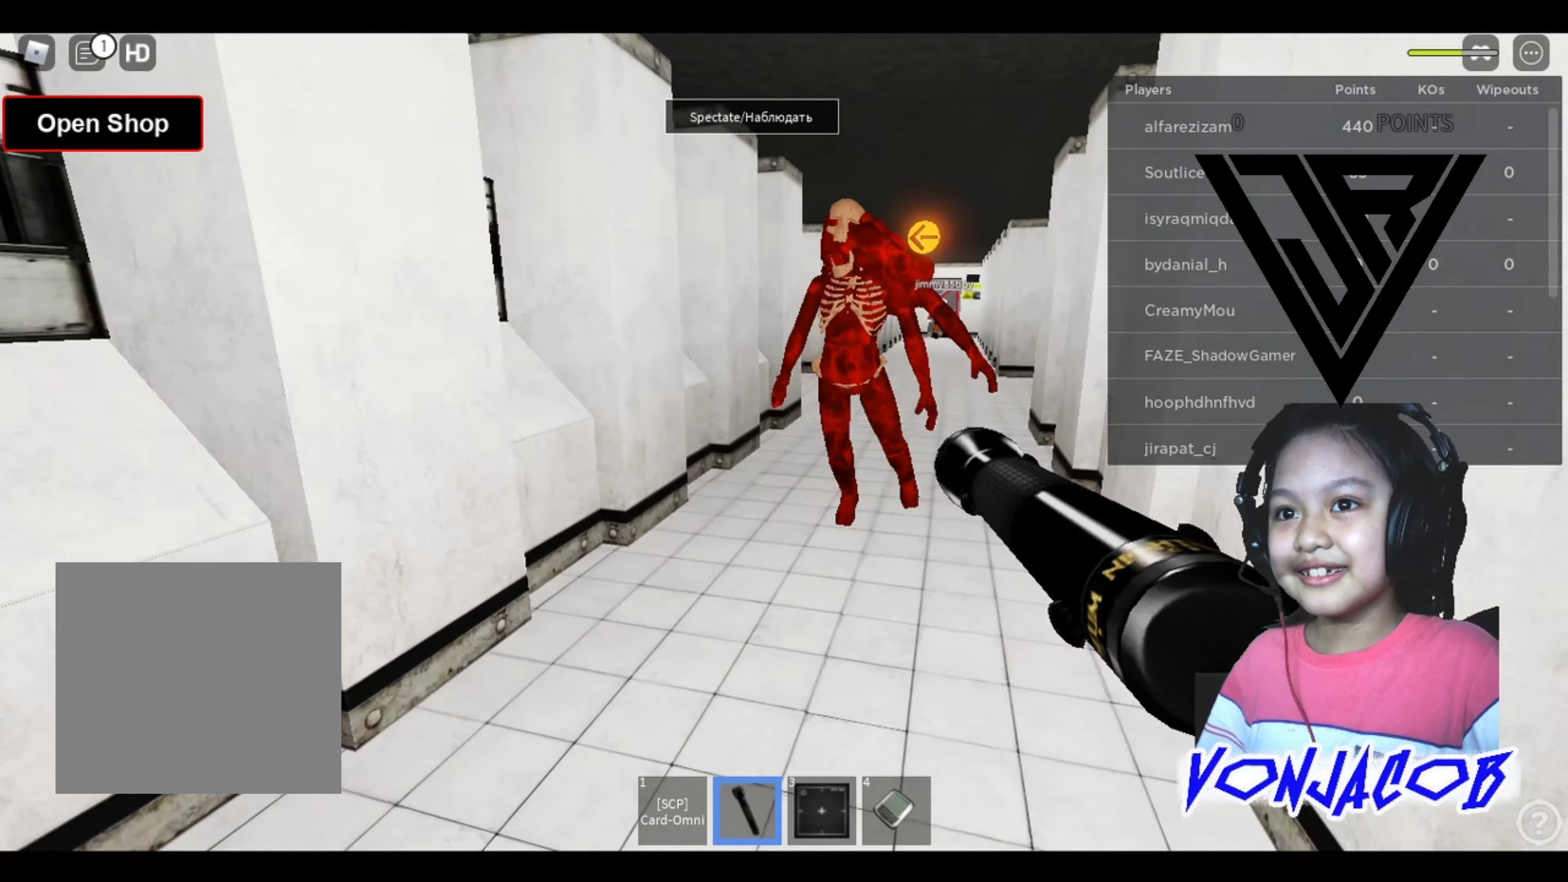
{"buttons": [], "left_stick": "down", "right_stick": "center", "events": [[66, "right_stick", "right"], [166, "right_stick", "center"]]}
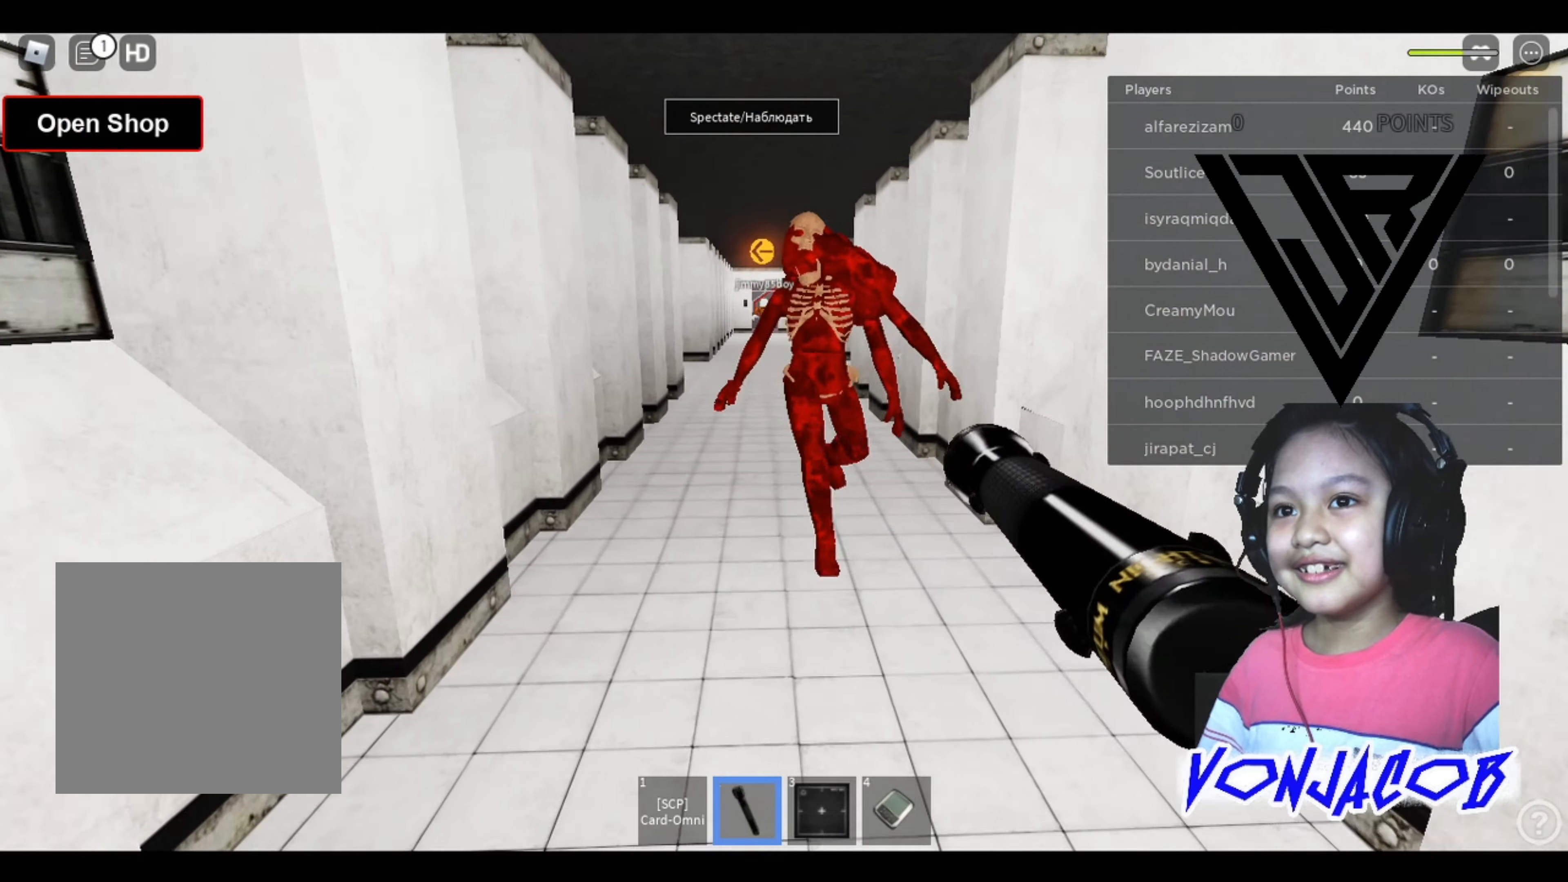
{"buttons": ["A"], "left_stick": "up", "right_stick": "center", "events": [[33, "left_stick", "center"], [166, "left_stick", "up"], [466, "A", "down"]]}
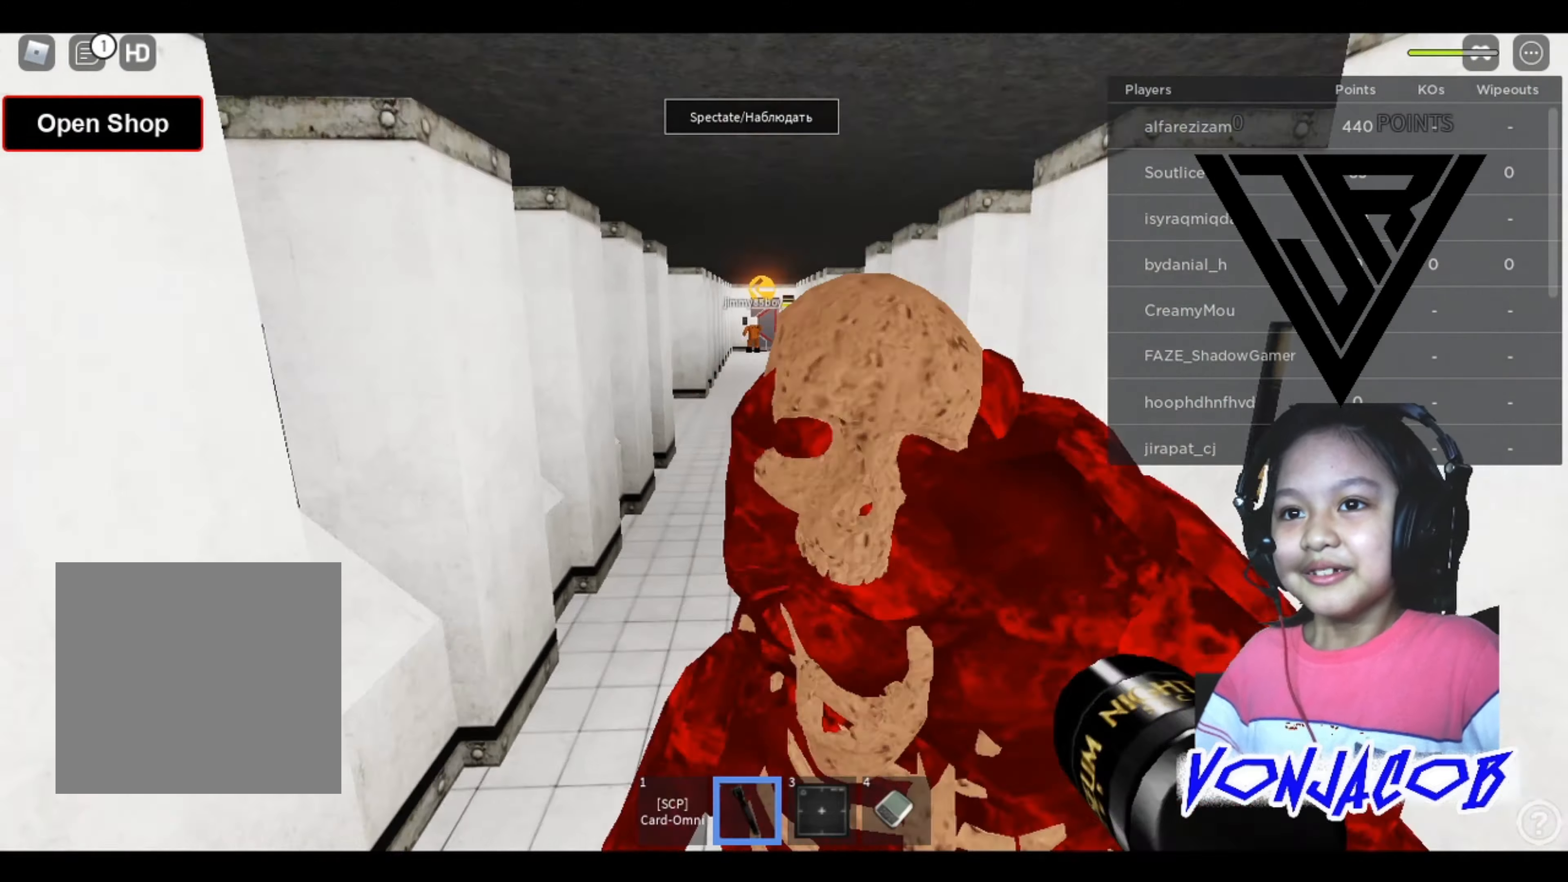
{"buttons": ["L3"], "left_stick": "up", "right_stick": "center", "events": [[100, "L3", "down"], [133, "A", "up"]]}
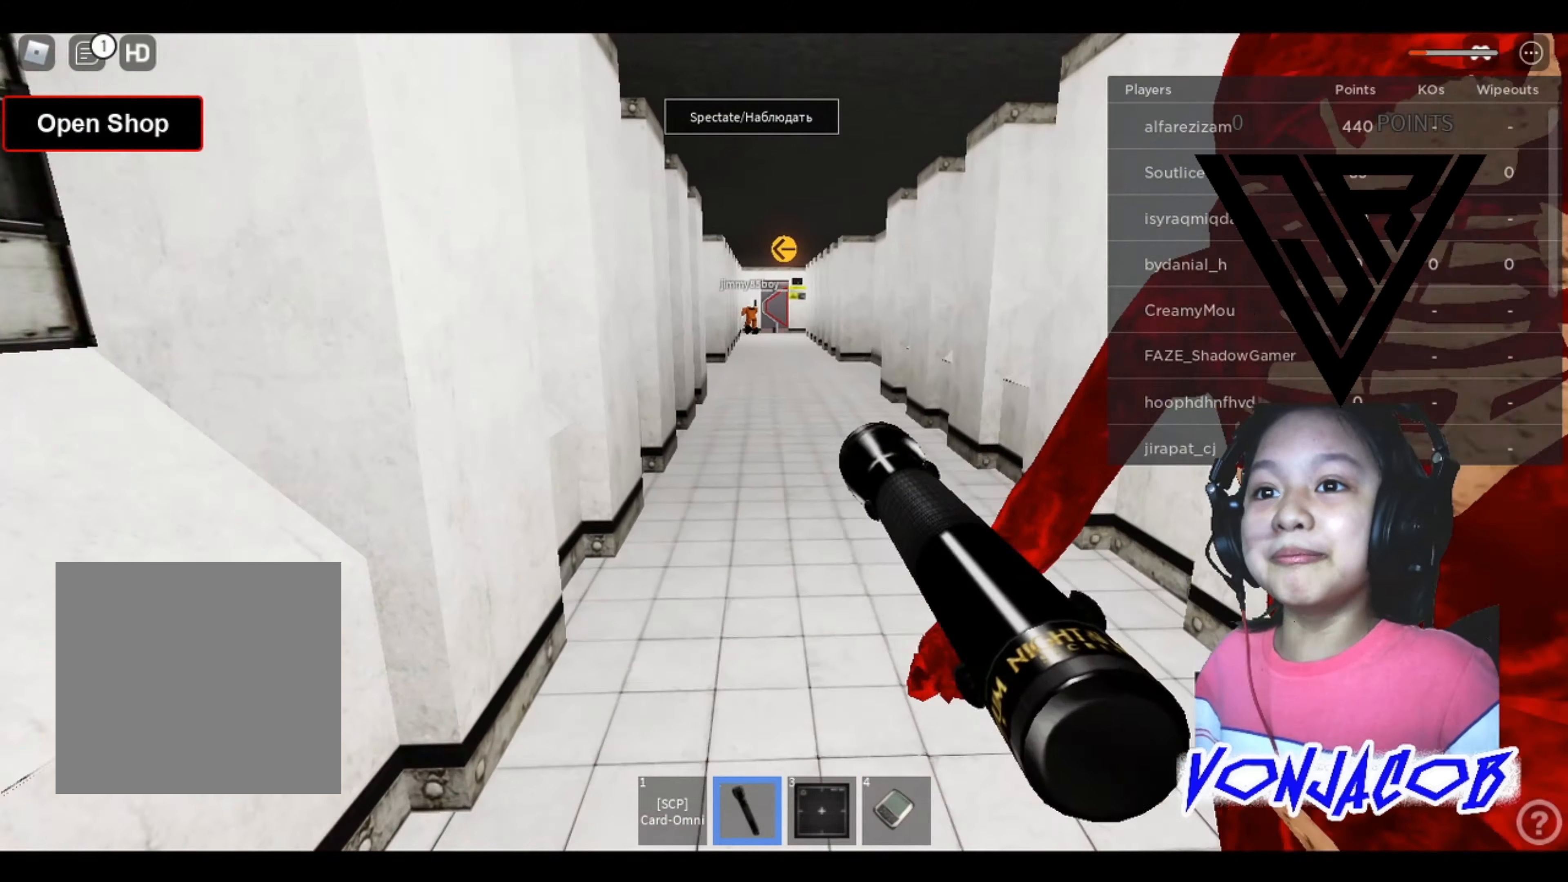
{"buttons": [], "left_stick": "up", "right_stick": "center", "events": [[333, "L3", "up"]]}
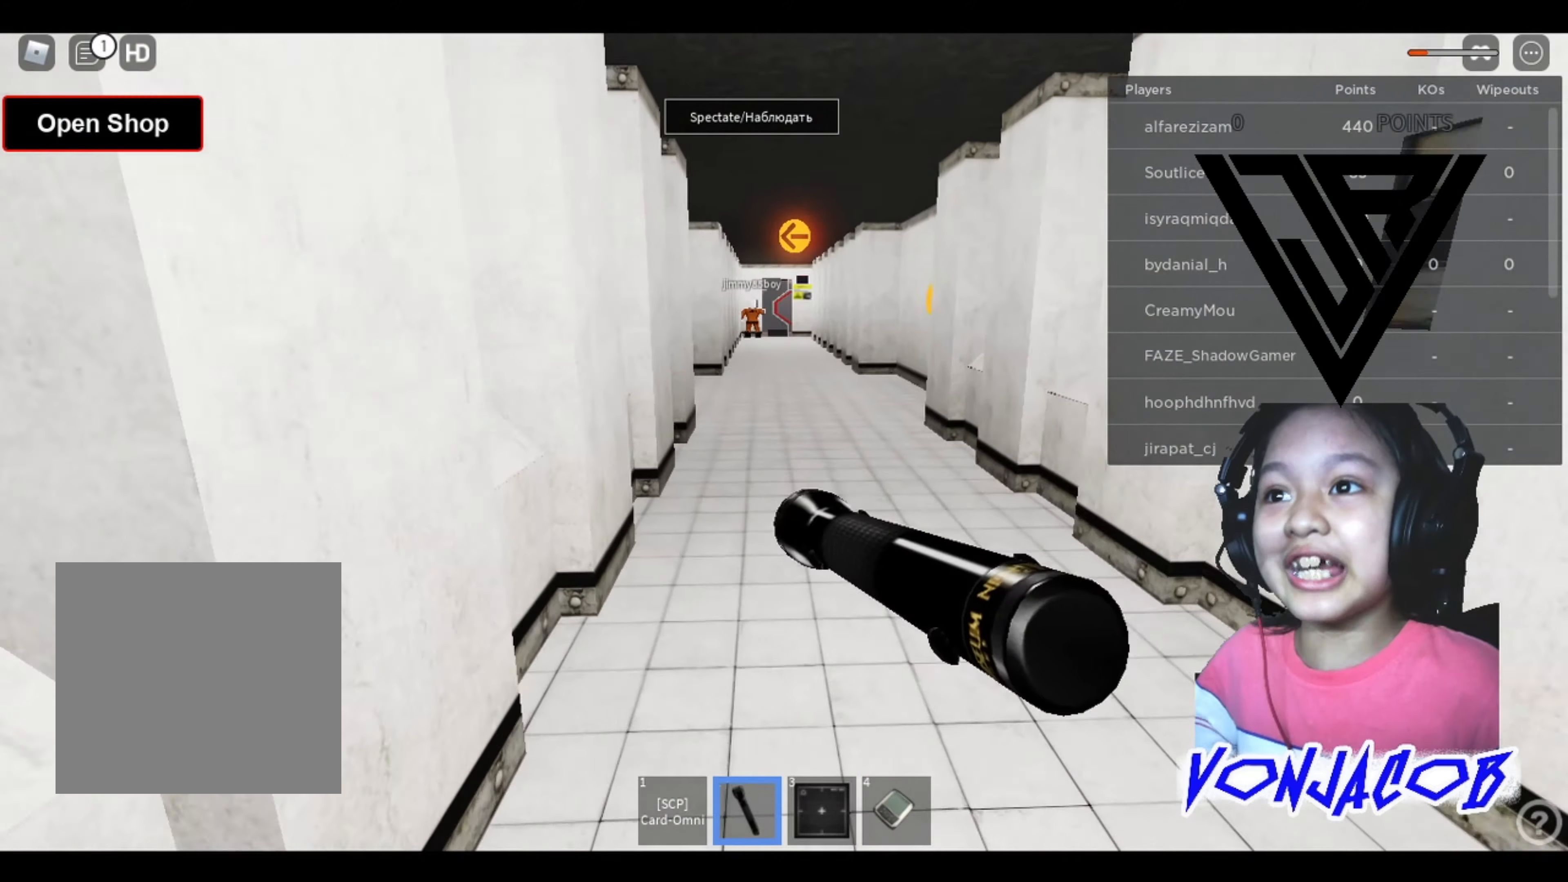
{"buttons": [], "left_stick": "up", "right_stick": "center", "events": []}
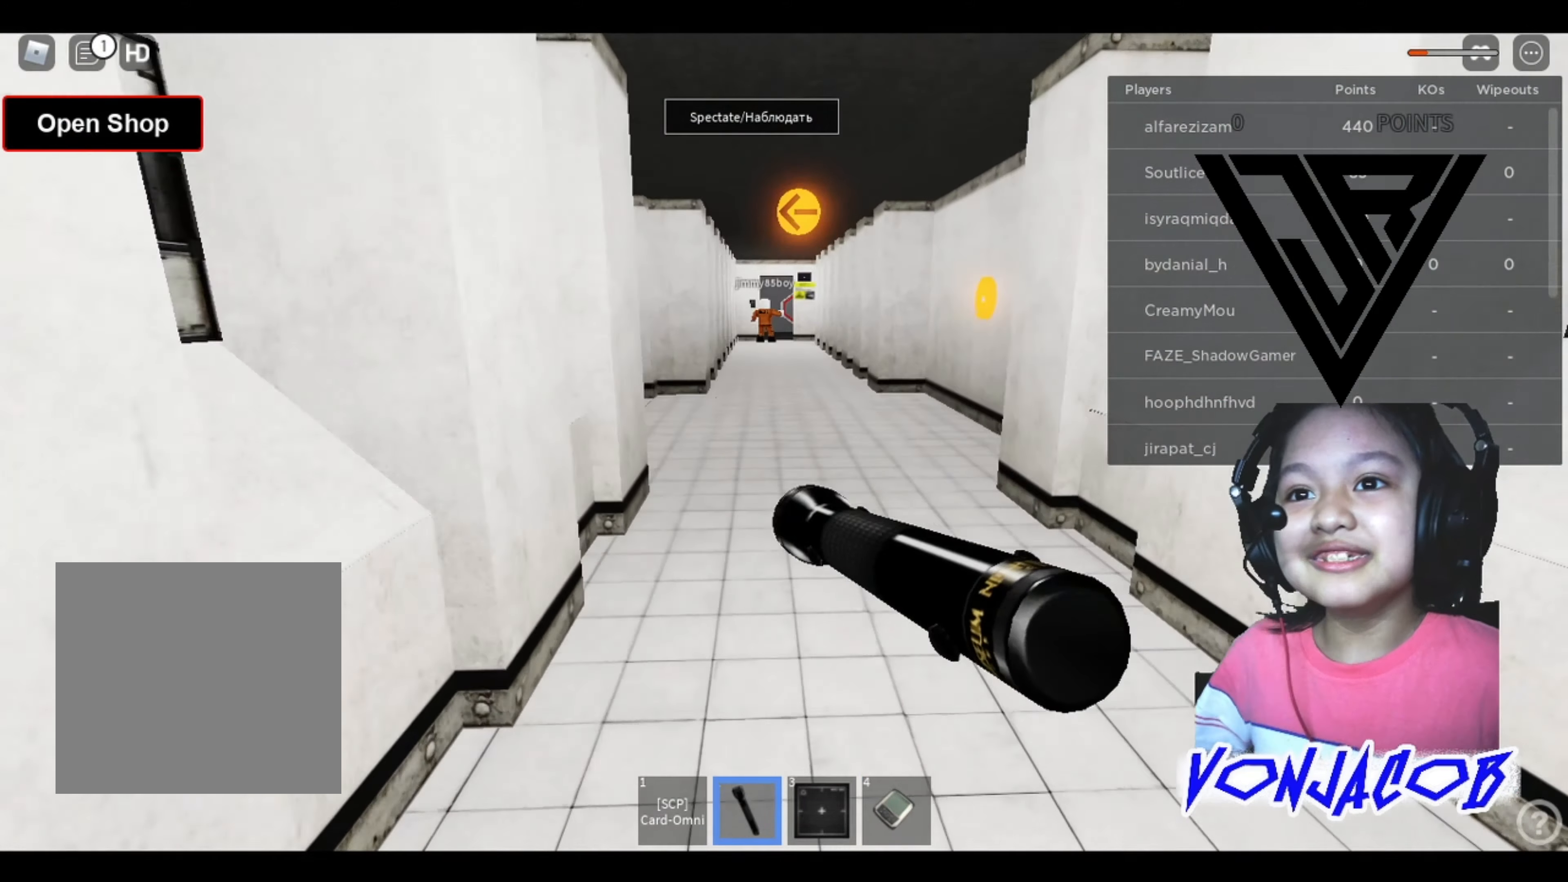
{"buttons": [], "left_stick": "up", "right_stick": "center", "events": []}
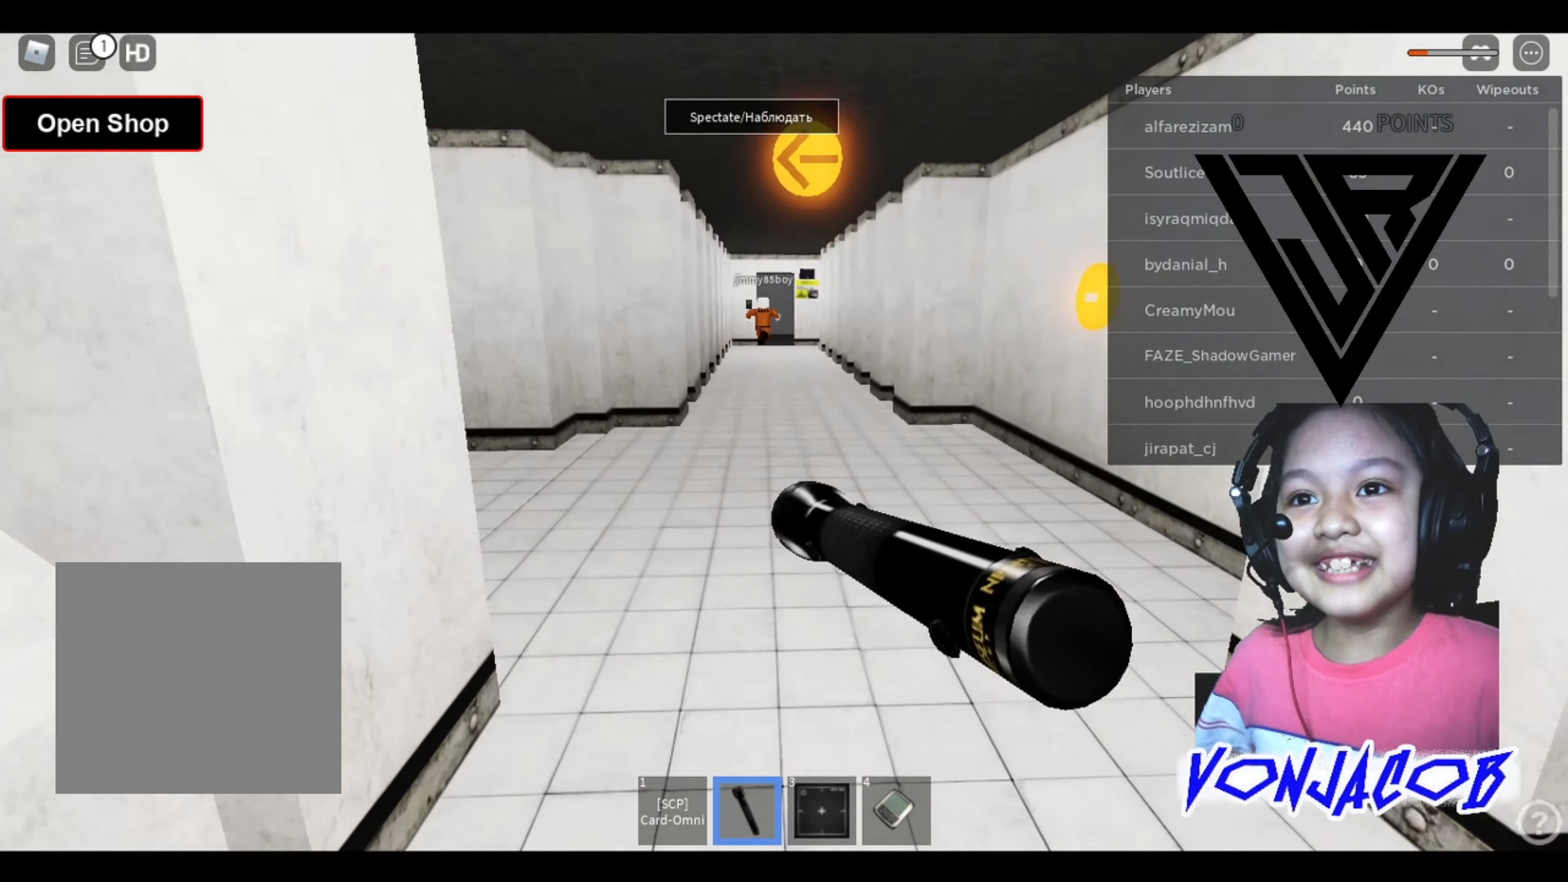
{"buttons": [], "left_stick": "up", "right_stick": "left", "events": [[433, "right_stick", "left"]]}
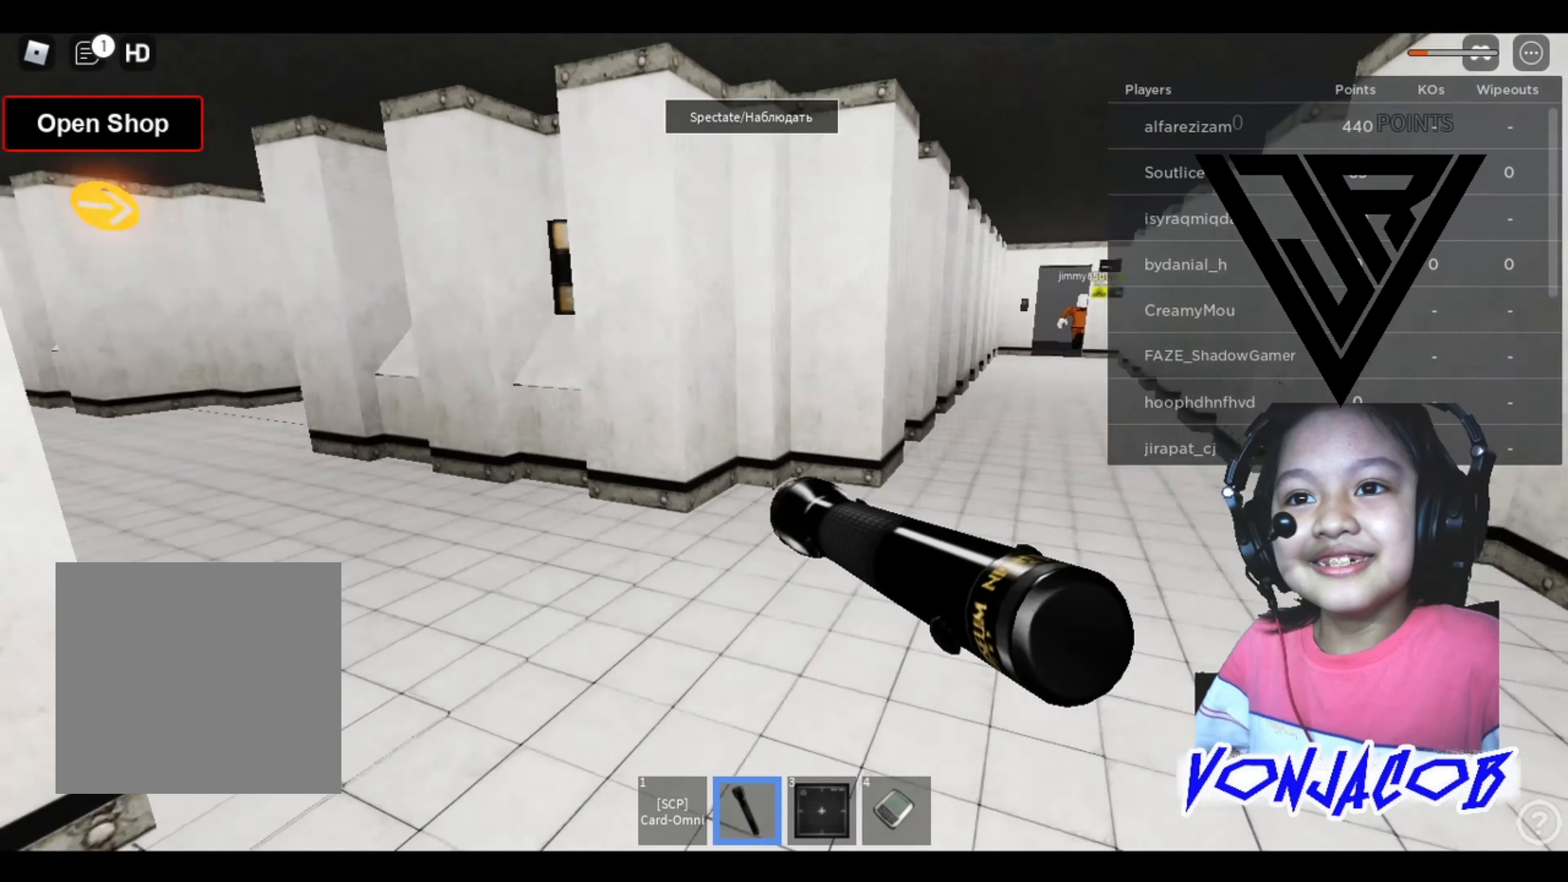
{"buttons": [], "left_stick": "up", "right_stick": "left", "events": [[33, "left_stick", "up-right"], [233, "right_stick", "center"], [433, "right_stick", "left"], [466, "left_stick", "up"]]}
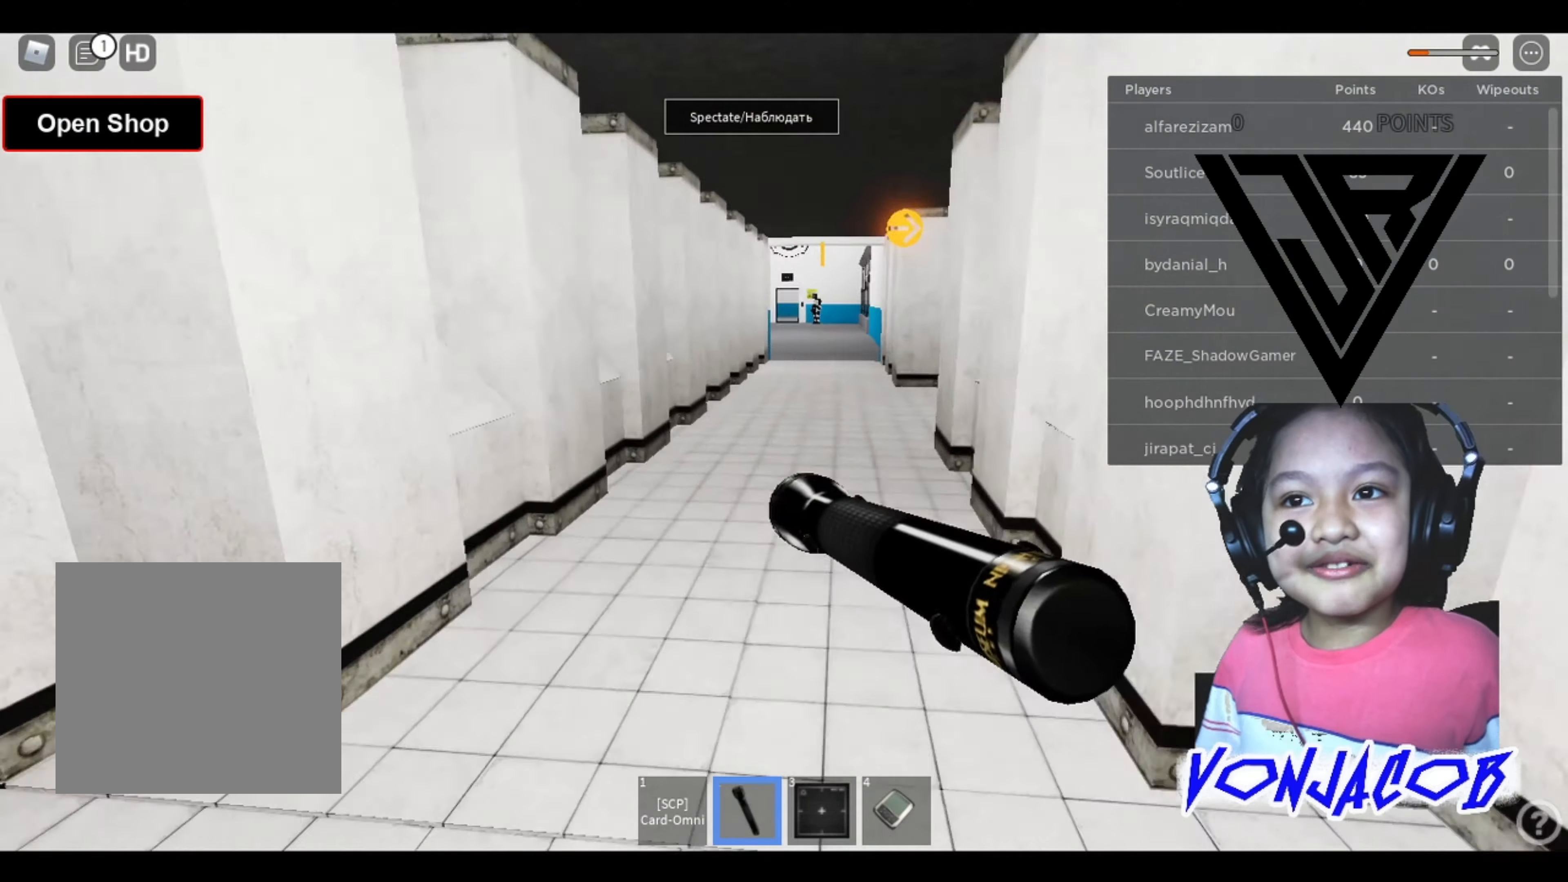
{"buttons": [], "left_stick": "right", "right_stick": "center", "events": [[300, "left_stick", "up-right"], [433, "left_stick", "right"], [500, "right_stick", "center"]]}
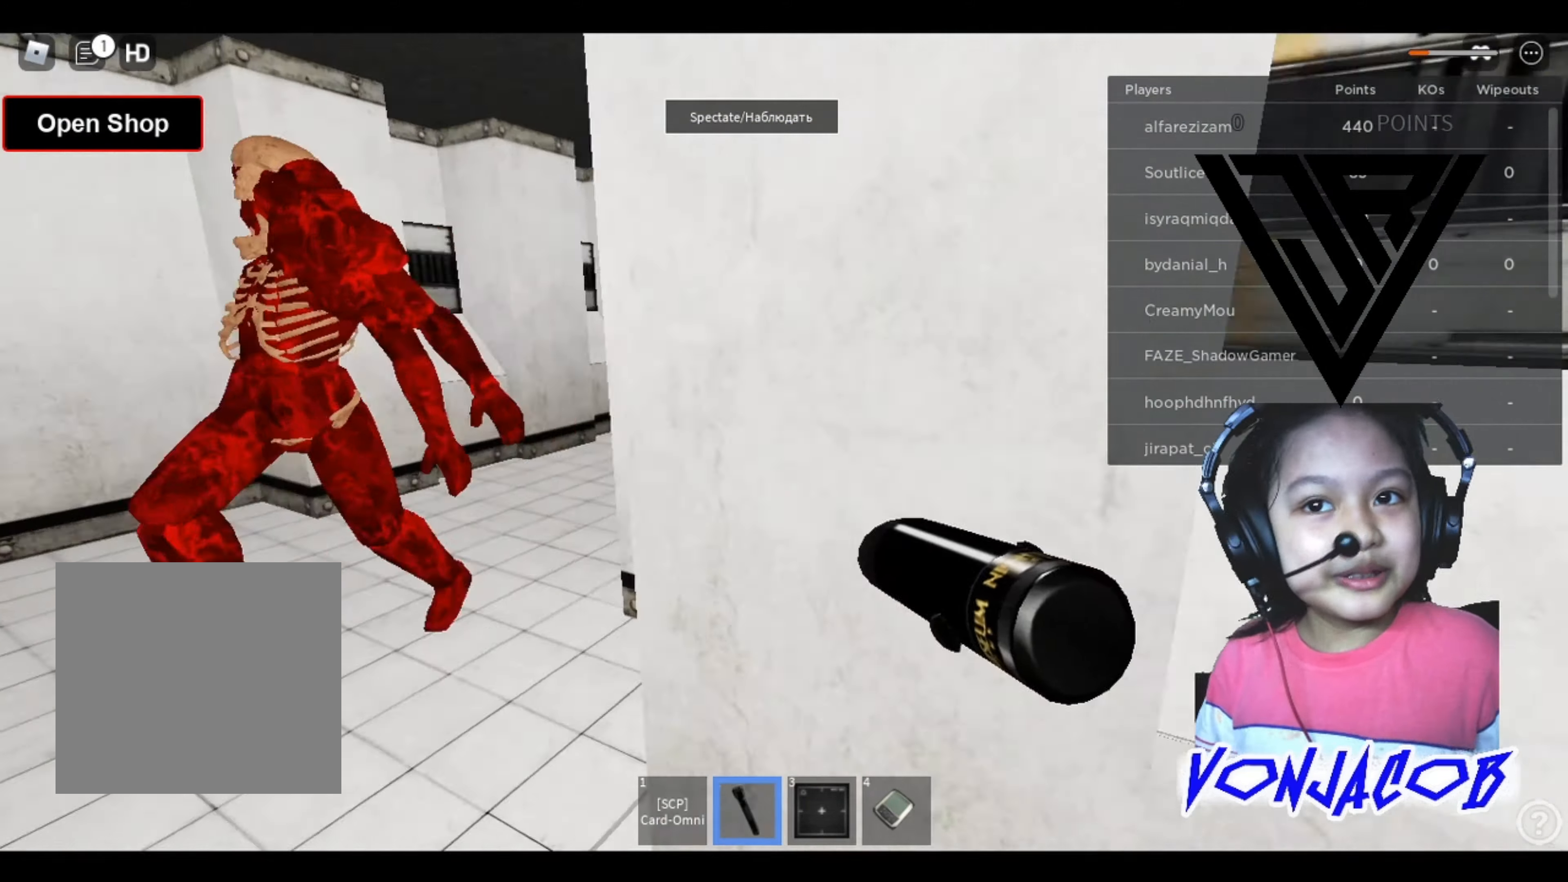
{"buttons": ["L3"], "left_stick": "down-right", "right_stick": "center", "events": [[100, "left_stick", "down-right"], [200, "L3", "down"], [234, "right_stick", "left"], [434, "right_stick", "center"]]}
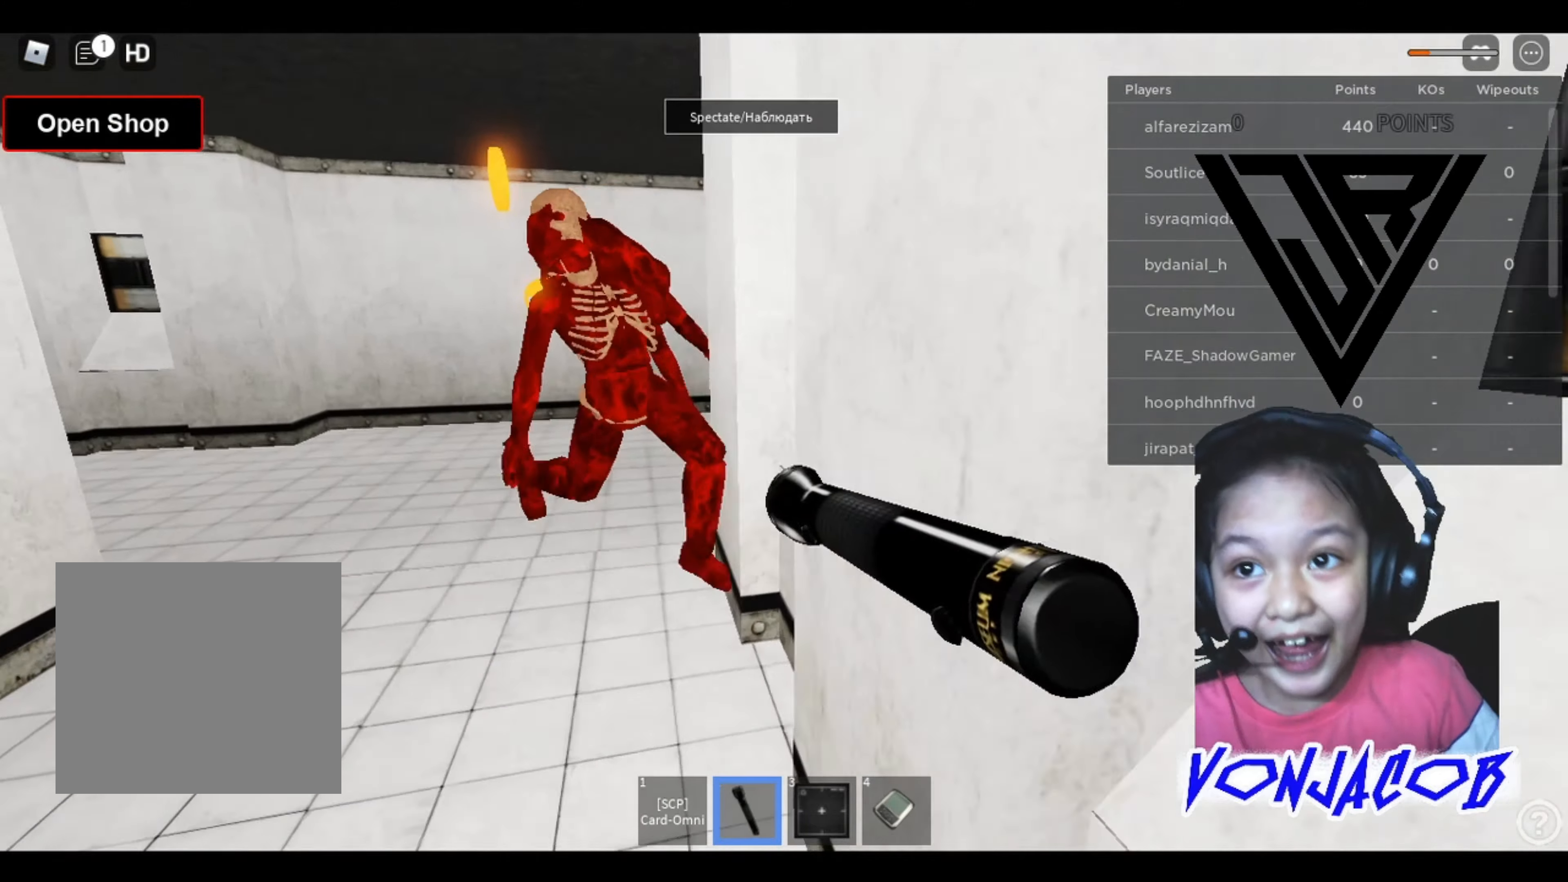
{"buttons": [], "left_stick": "down", "right_stick": "center", "events": [[34, "L3", "up"], [34, "left_stick", "down"], [300, "left_stick", "down-left"], [467, "left_stick", "down"]]}
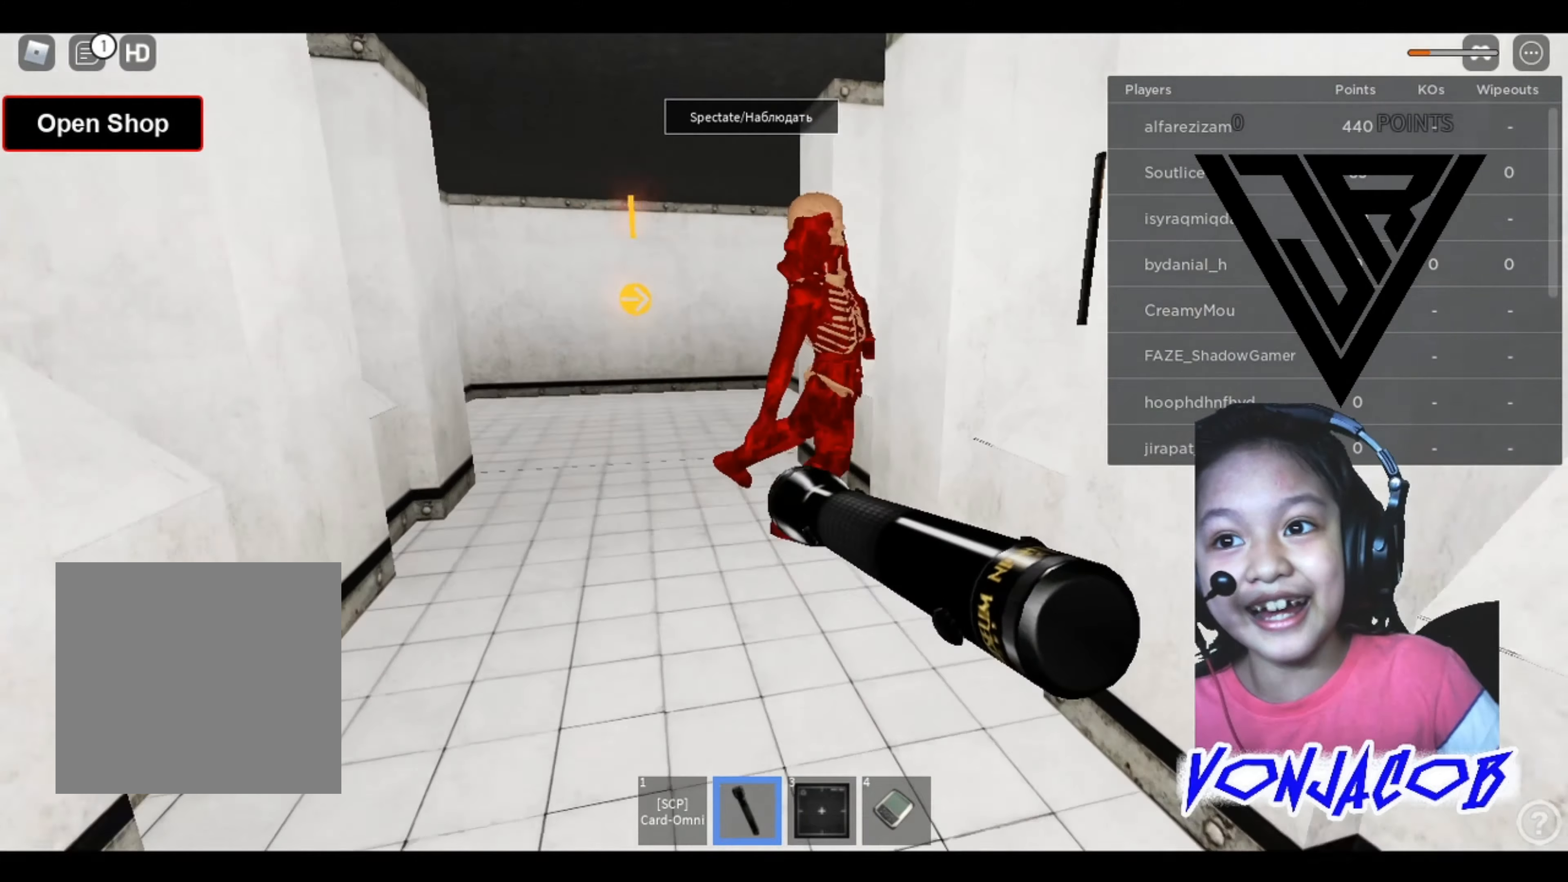
{"buttons": [], "left_stick": "left", "right_stick": "left", "events": [[34, "right_stick", "left"], [234, "right_stick", "center"], [334, "left_stick", "down-left"], [434, "left_stick", "left"], [467, "right_stick", "left"]]}
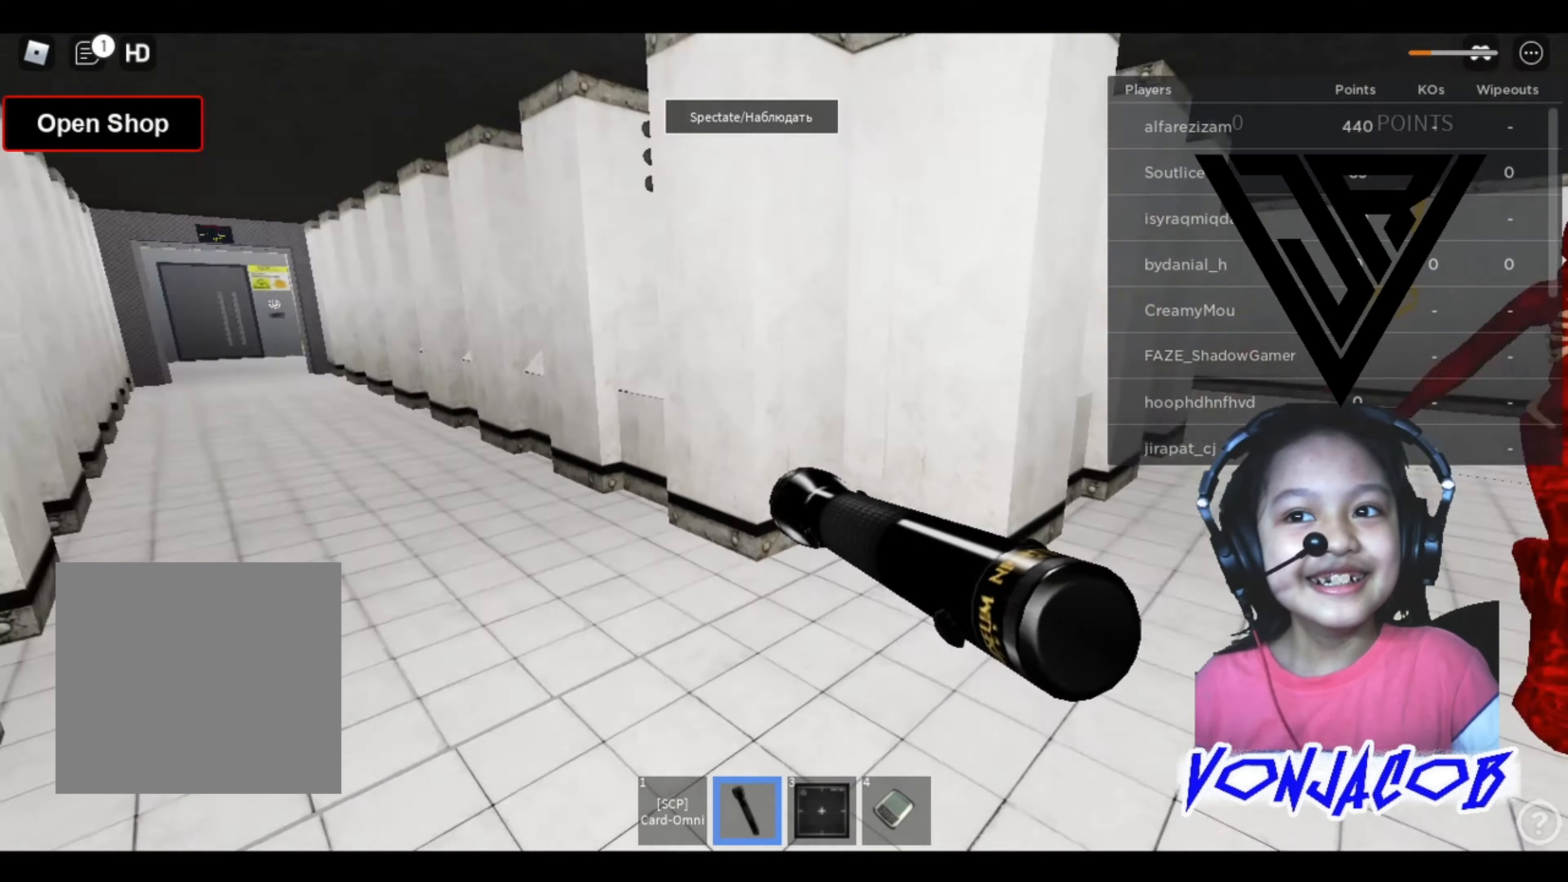
{"buttons": [], "left_stick": "up-right", "right_stick": "center", "events": [[100, "left_stick", "up-left"], [234, "right_stick", "center"], [267, "left_stick", "up-right"]]}
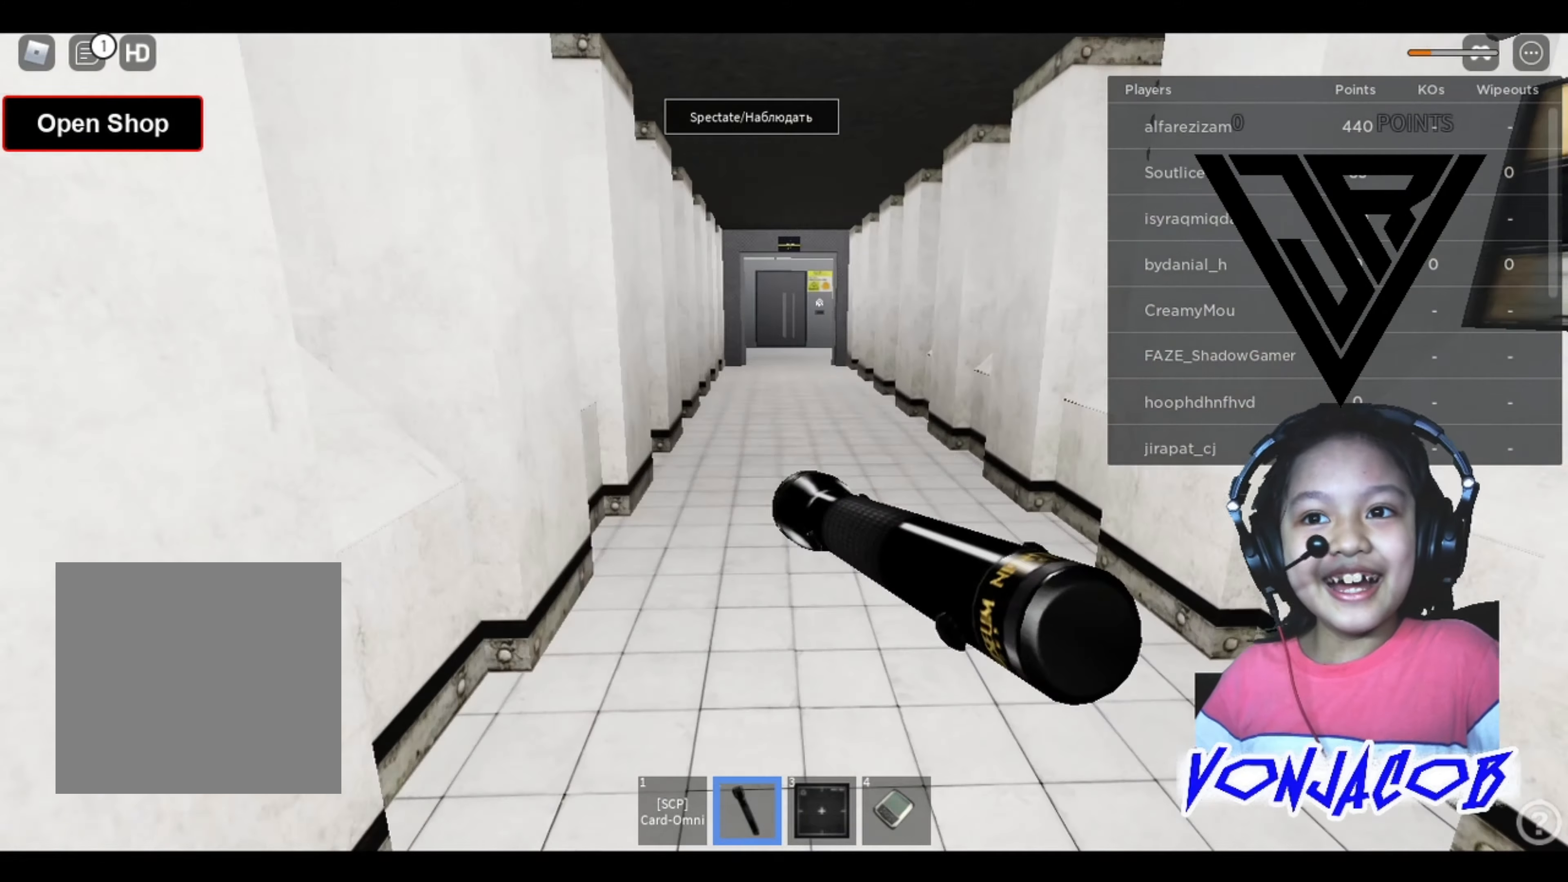
{"buttons": [], "left_stick": "up", "right_stick": "center", "events": [[167, "left_stick", "up"]]}
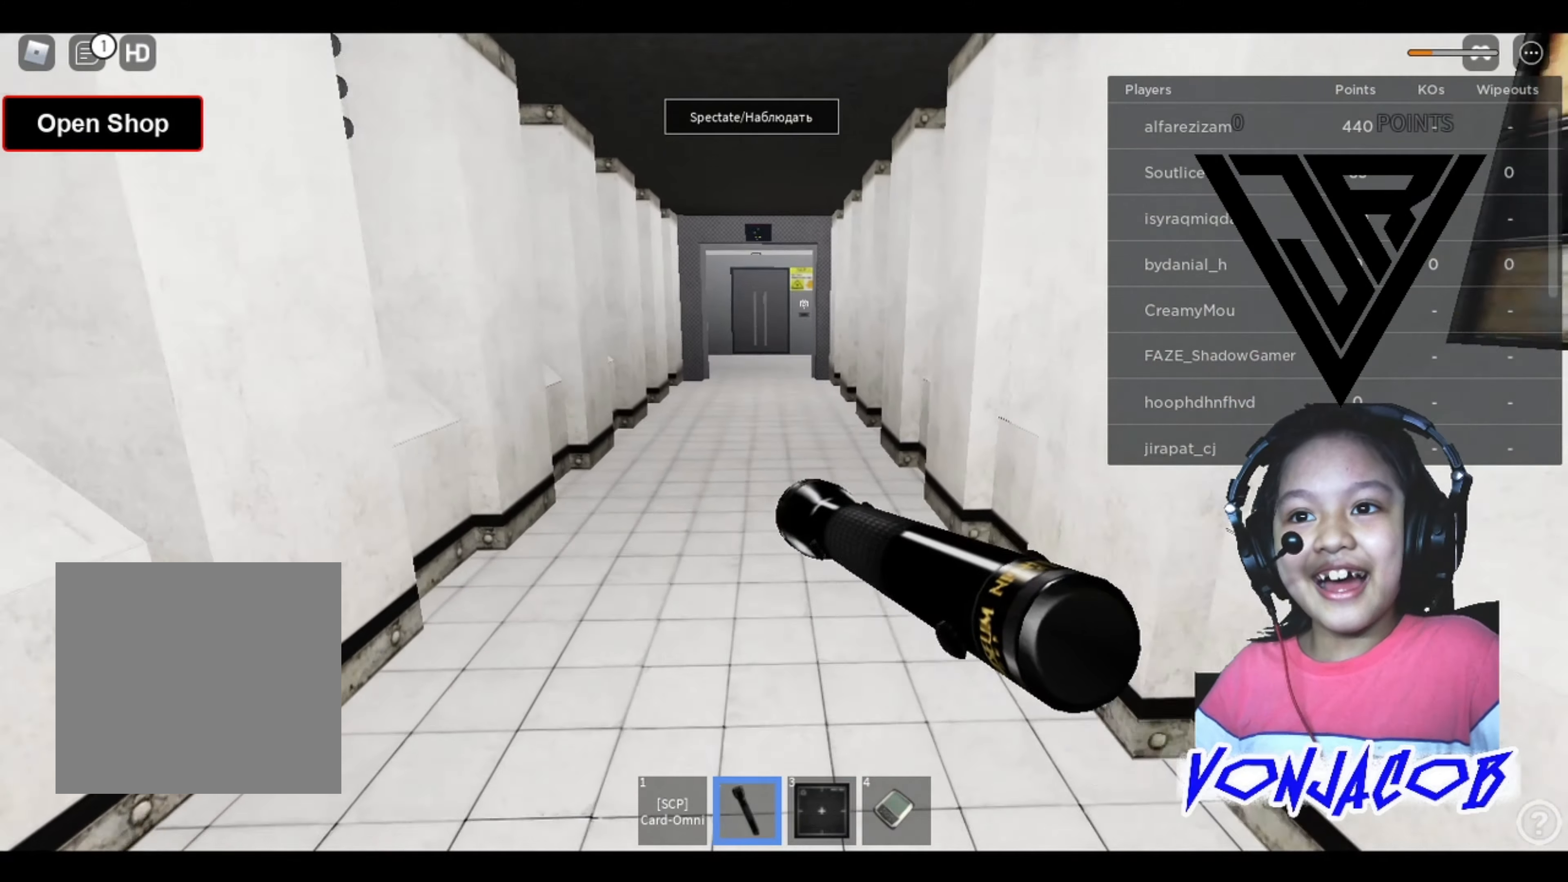
{"buttons": ["R3"], "left_stick": "up", "right_stick": "center", "events": [[434, "R3", "down"]]}
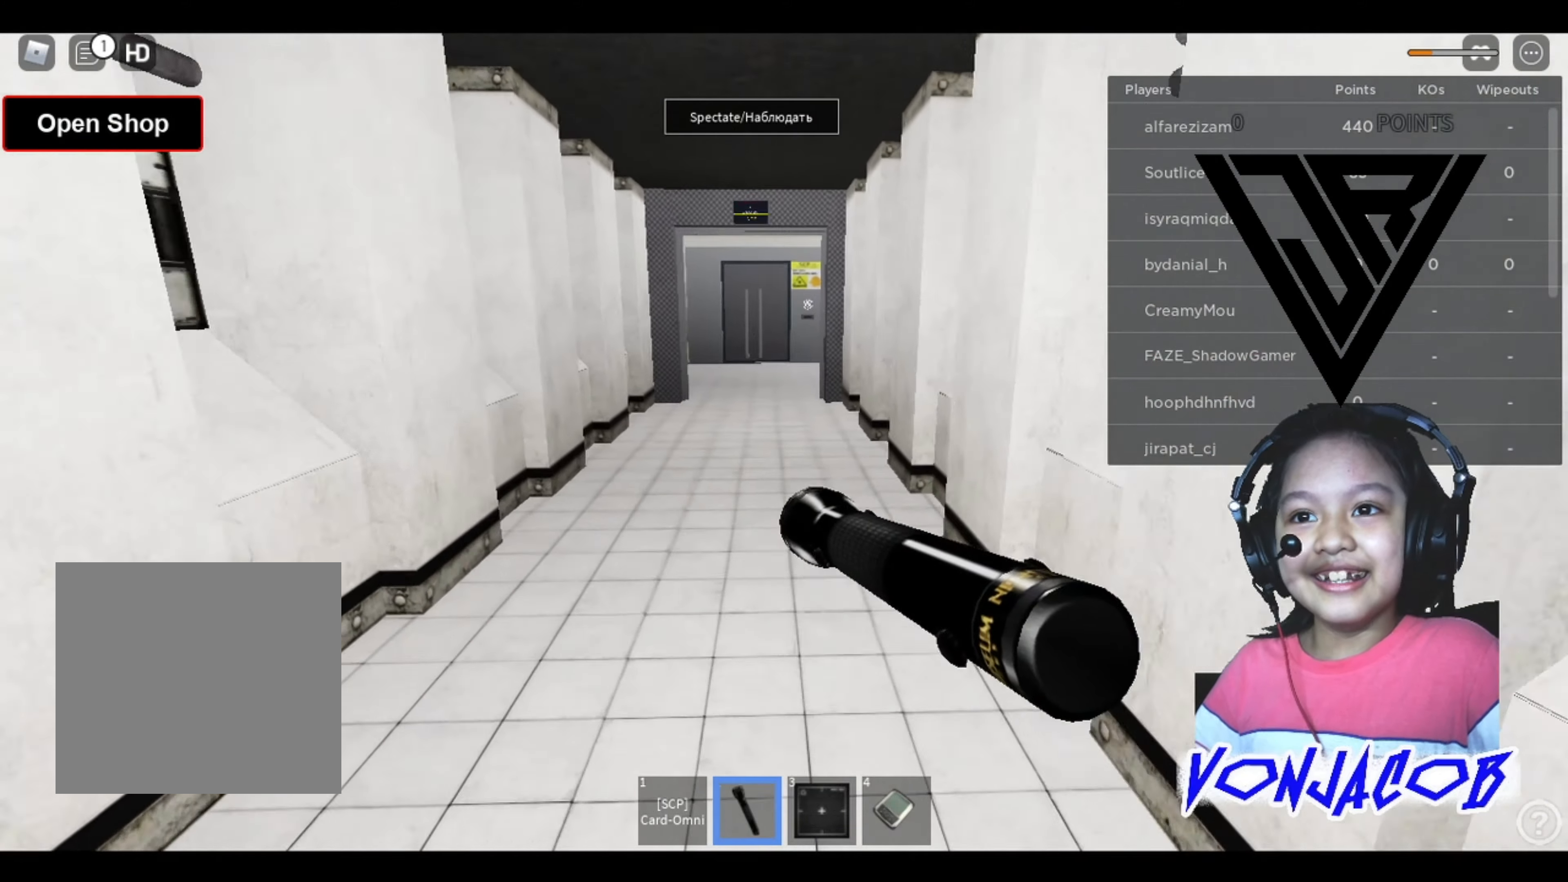
{"buttons": [], "left_stick": "up", "right_stick": "center", "events": [[67, "R3", "up"]]}
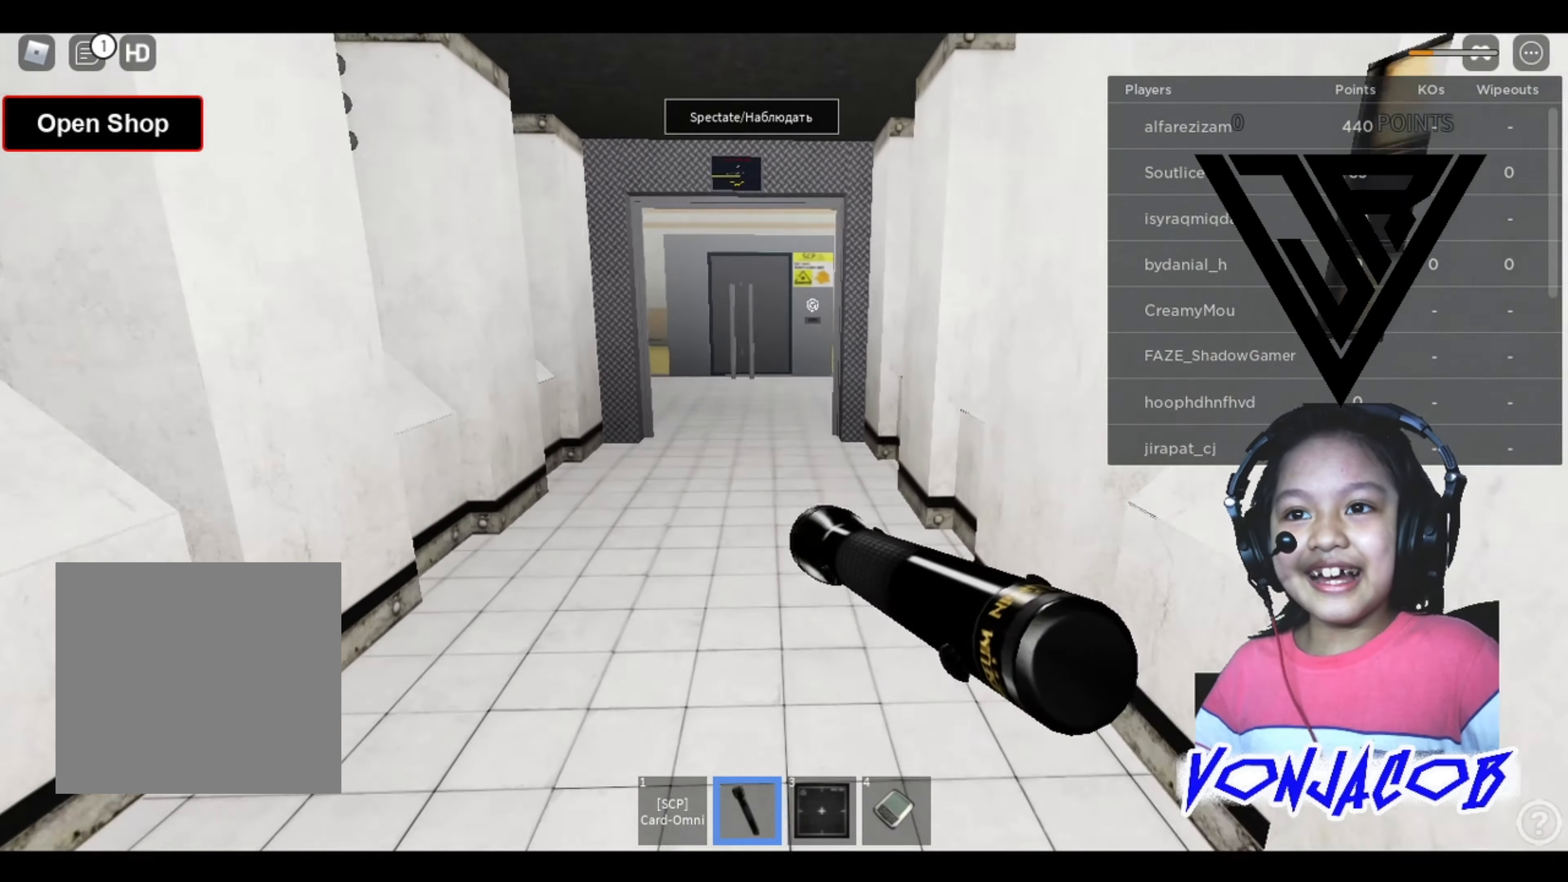
{"buttons": [], "left_stick": "up", "right_stick": "center", "events": []}
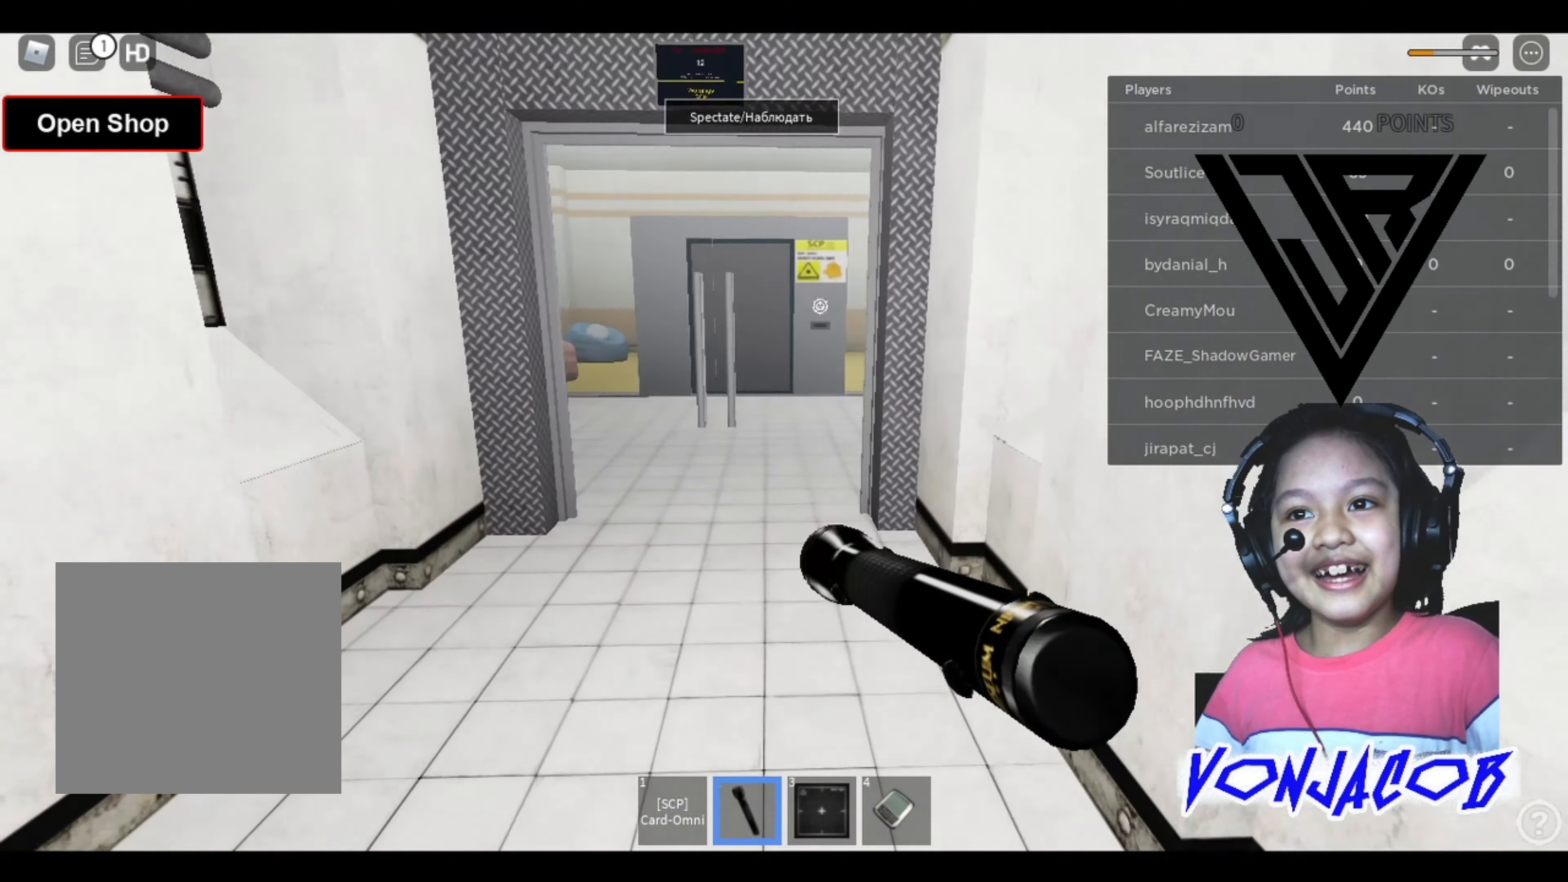
{"buttons": [], "left_stick": "up", "right_stick": "center", "events": []}
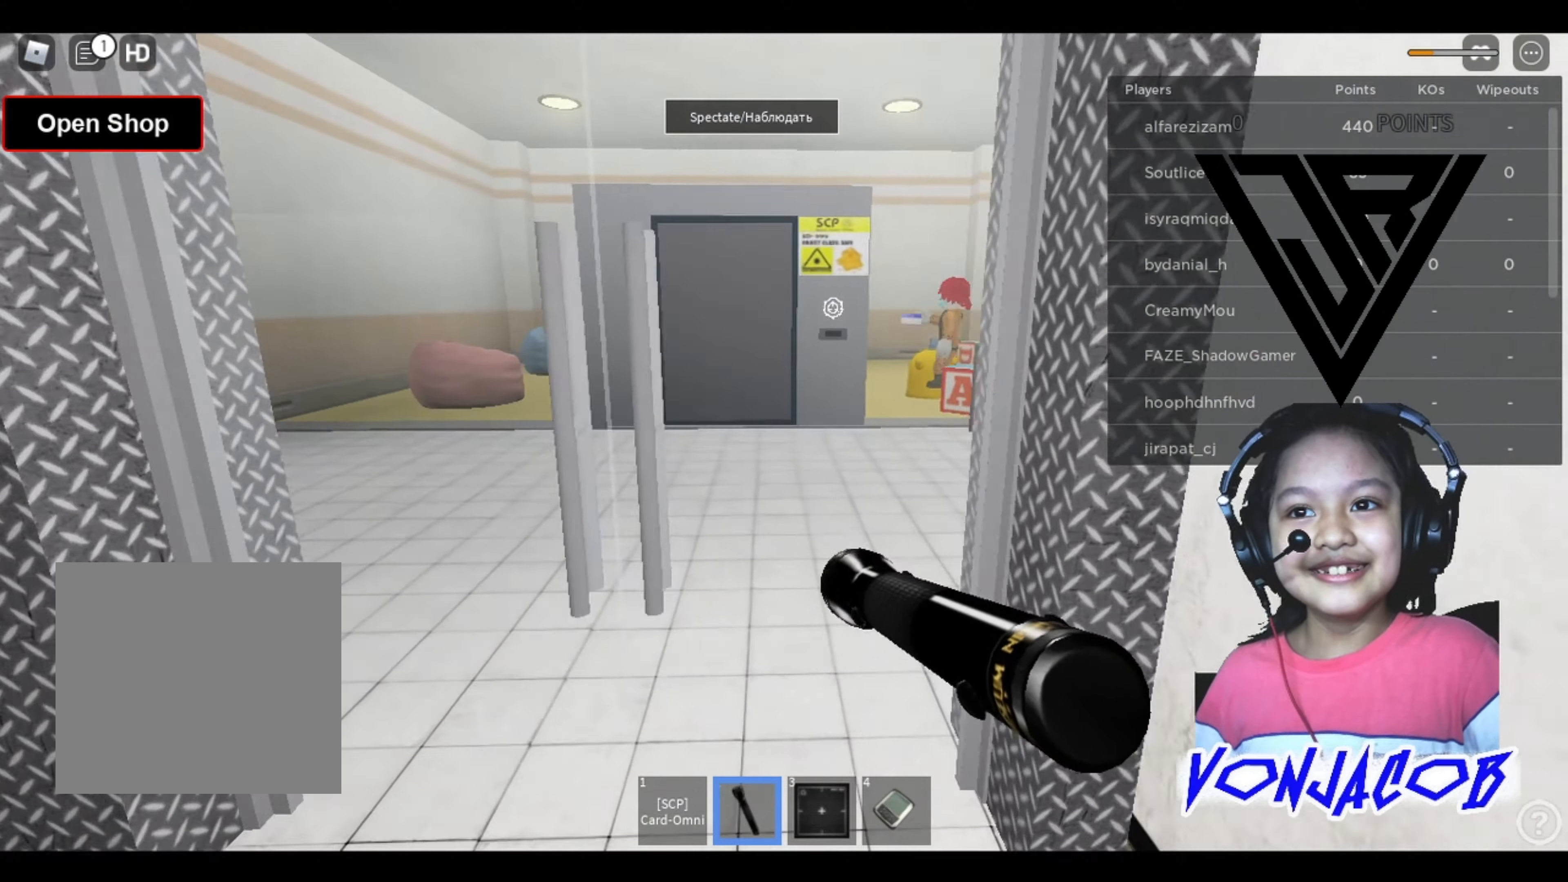
{"buttons": [], "left_stick": "up", "right_stick": "center", "events": [[200, "right_stick", "left"], [367, "right_stick", "center"]]}